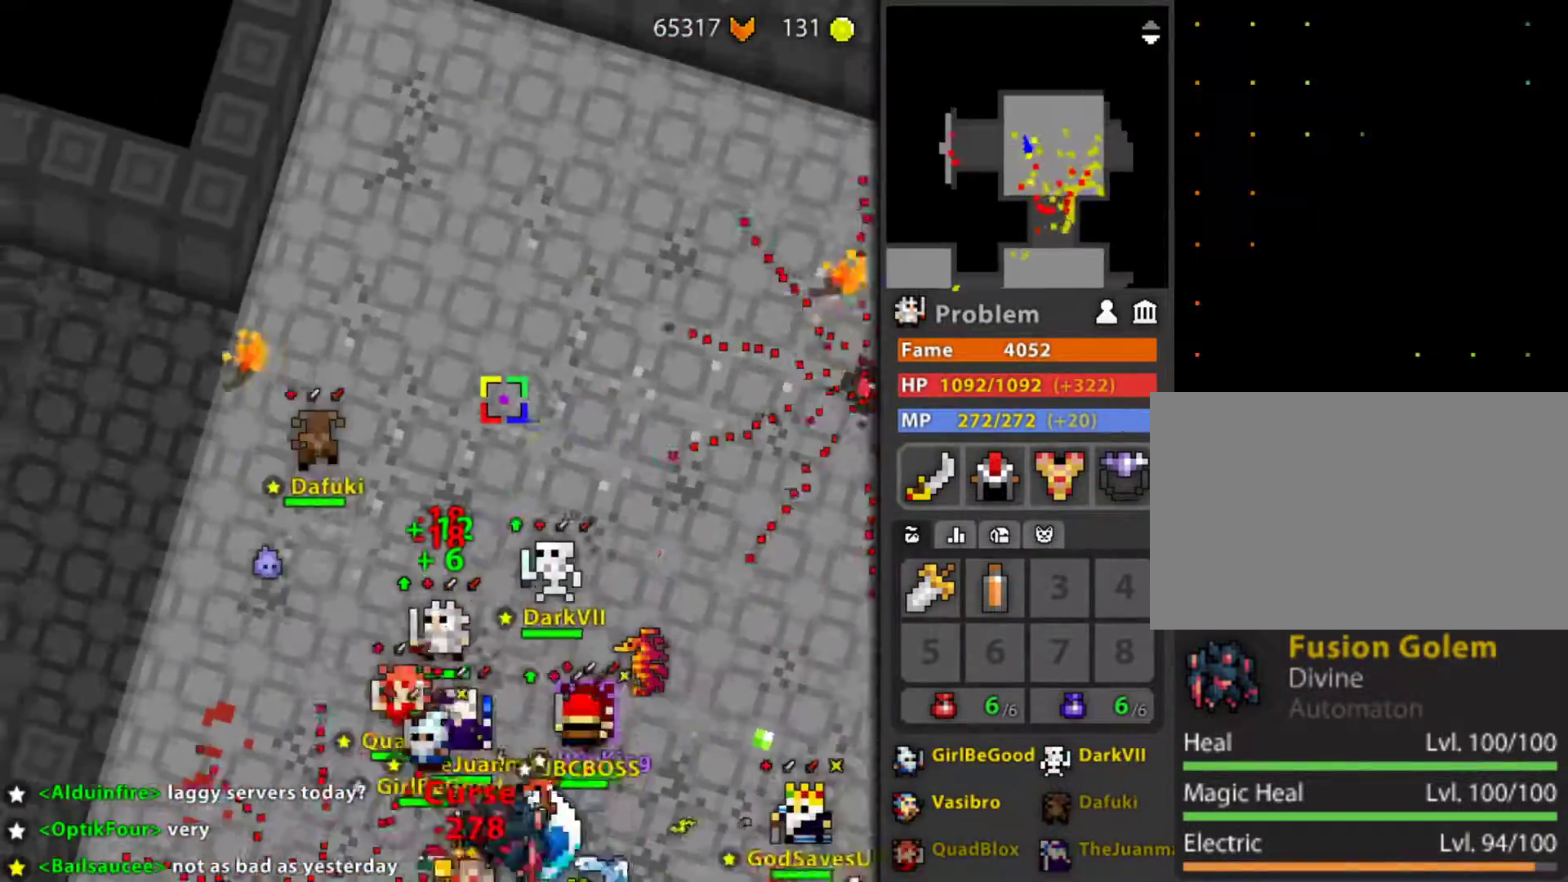
Gameplay with keyboard and mouse; each line is a JSON object with the keys and mouse buttons held at the frame after it. "events" lists presses ("down") and releases ("up") of "1", "2", "3", "4", "5", "a", "alt", "c", "caps_lock", "ctrl", "d", "e", "f", "g", "q", "r", "s", "shift", "space", "t", "tab", "v", "w", "x", "z", "mouse_left", "mouse_wheel" and "mouse_right" between this image and that frame as [ms after this image, input, new state], when the widget could be followed in between. "mouse_left", "mouse_wheel", "mouse_right" = the "left", "wheel", "right" buttons of the "mouse" list. No other keys are recorded. "wheel" means that the mouse wheel is clicked or scrolled. "mouse_move" is the direction in which the mouse moves at that frame (one of eight, or "still"), when it could be read.
{"keys": ["r"], "mouse": [], "mouse_move": "still"}
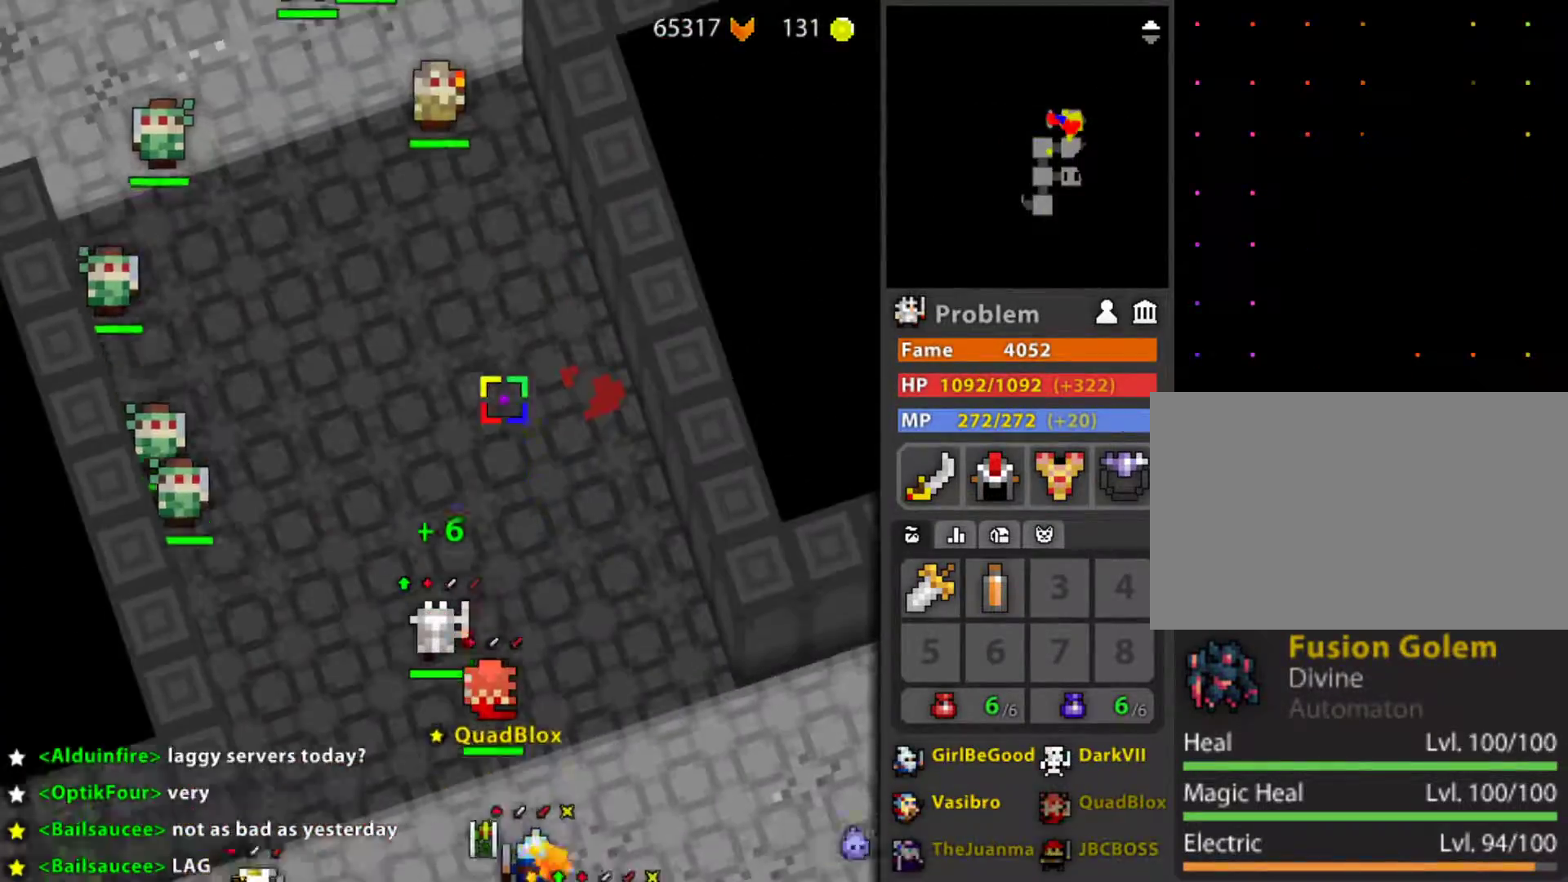
{"keys": ["f"], "mouse": ["left"], "mouse_move": "still", "events": [[67, "r", "up"], [350, "g", "down"], [383, "mouse_left", "down"], [433, "f", "down"], [483, "g", "up"]]}
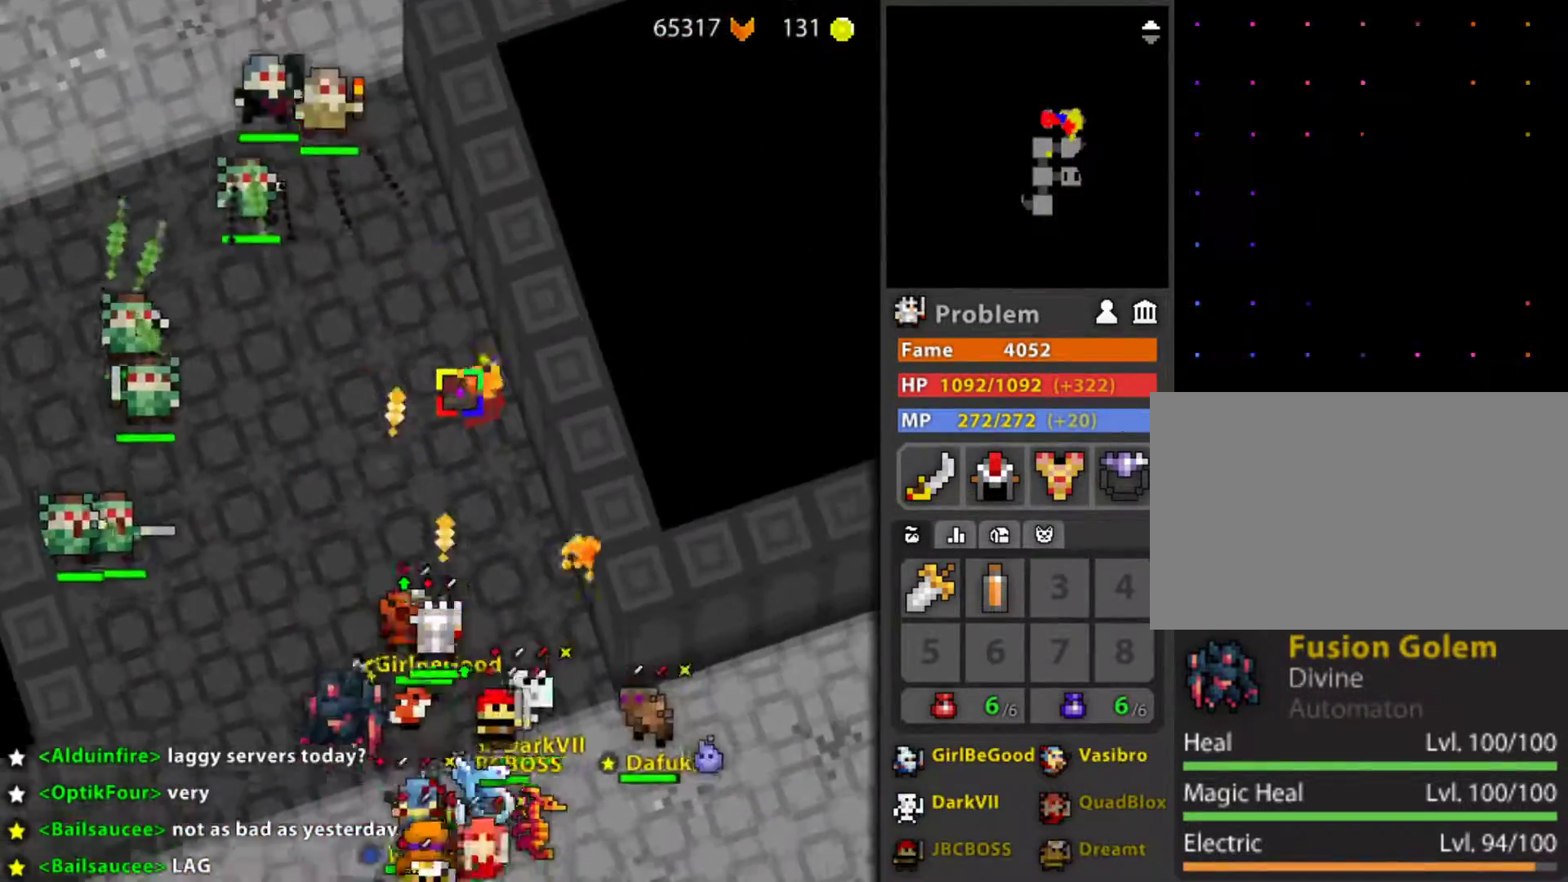
{"keys": ["space"], "mouse": ["left"], "mouse_move": "still", "events": [[67, "d", "down"], [67, "f", "up"], [350, "d", "up"], [500, "space", "down"]]}
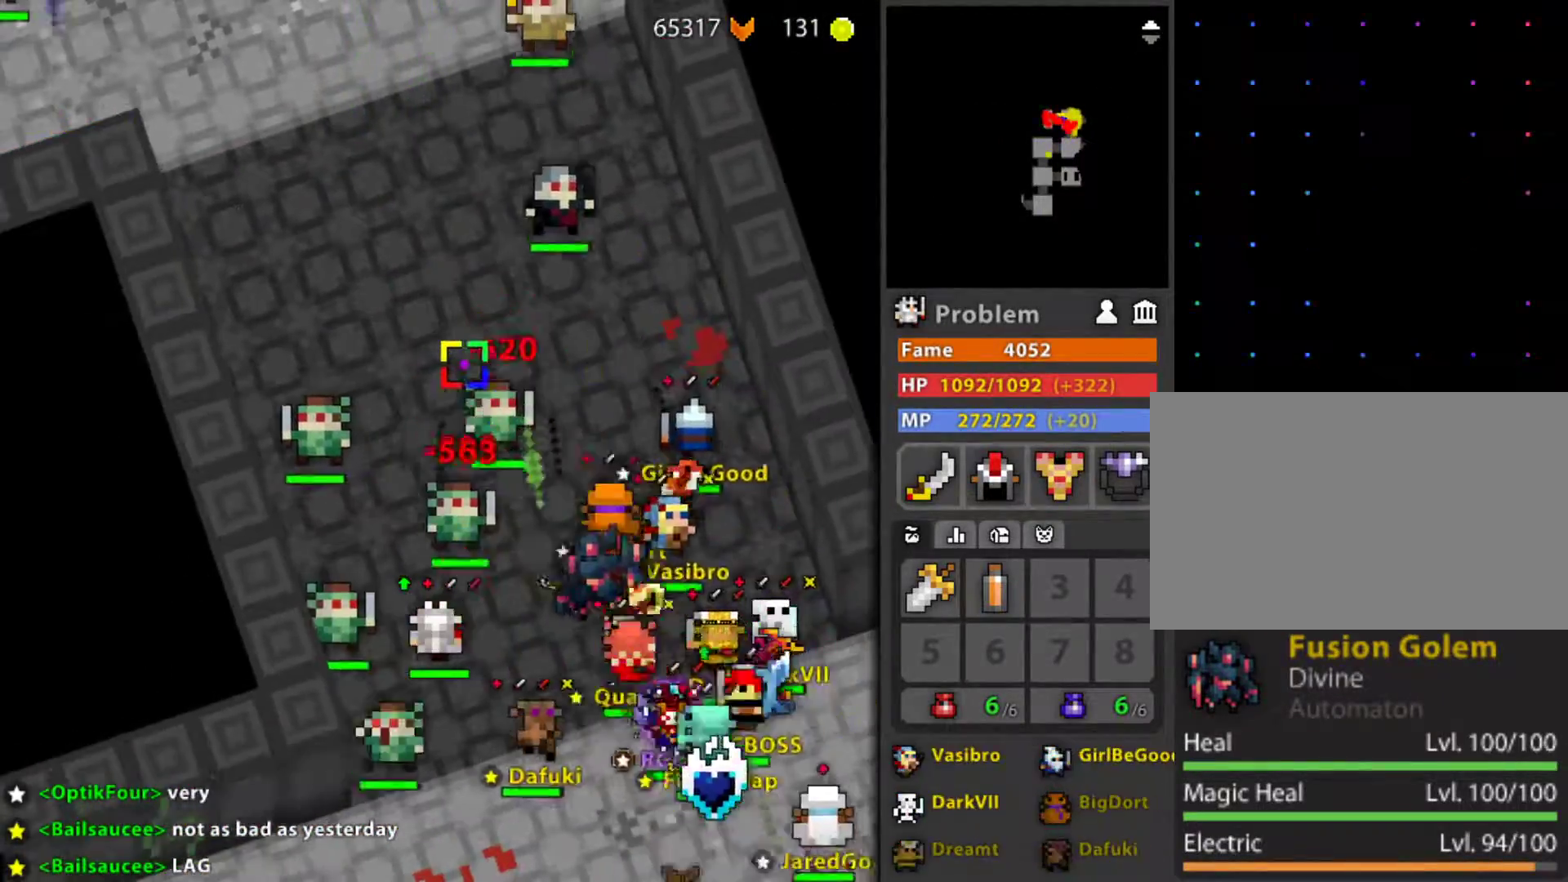
{"keys": ["f", "g"], "mouse": ["left"], "mouse_move": "still", "events": [[100, "space", "up"], [283, "space", "down"], [333, "f", "down"], [333, "space", "up"], [367, "g", "down"]]}
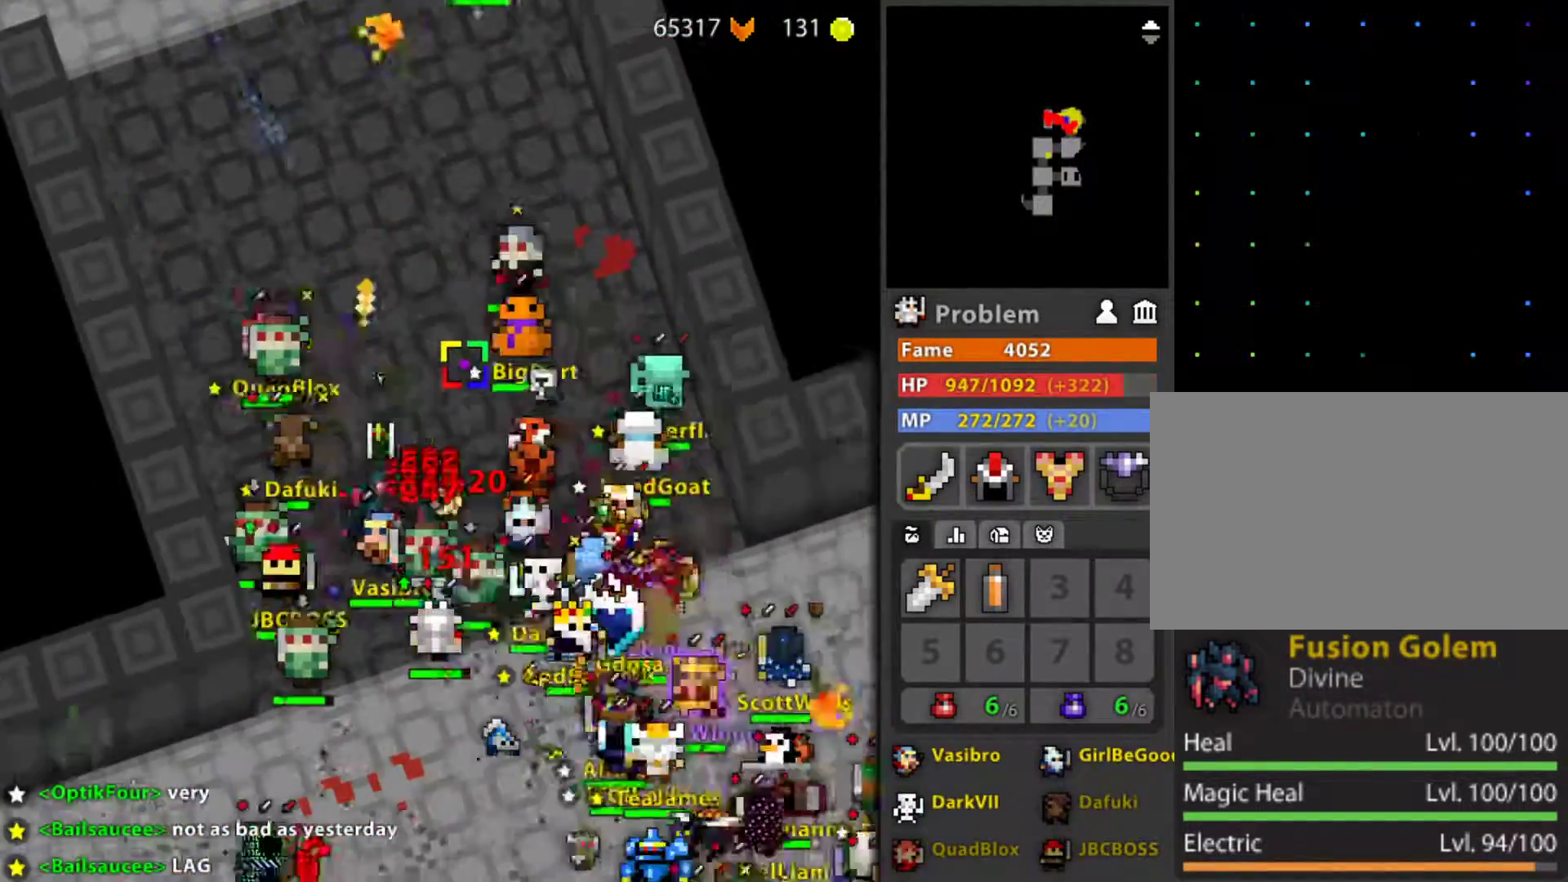
{"keys": ["space"], "mouse": ["left"], "mouse_move": "still", "events": [[17, "space", "down"], [67, "f", "up"], [100, "g", "up"], [100, "space", "up"], [200, "space", "down"], [250, "space", "up"], [300, "d", "down"], [383, "d", "up"], [433, "space", "down"]]}
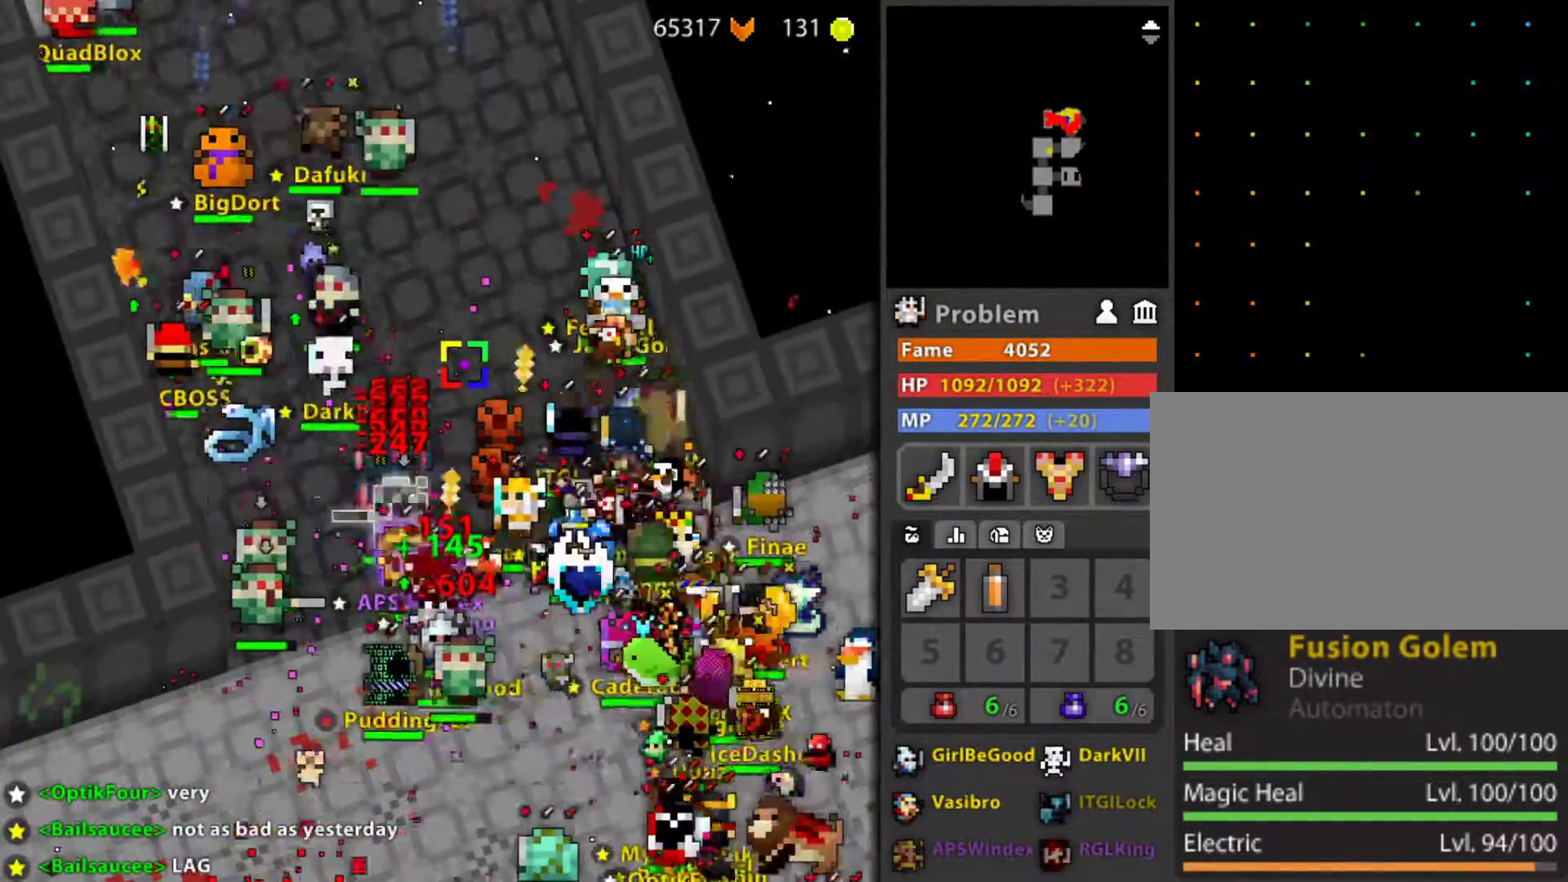
{"keys": ["r"], "mouse": ["left"], "mouse_move": "still", "events": [[83, "g", "down"], [83, "r", "down"], [83, "space", "up"], [217, "space", "down"], [267, "space", "up"], [317, "g", "up"], [400, "space", "down"], [450, "space", "up"]]}
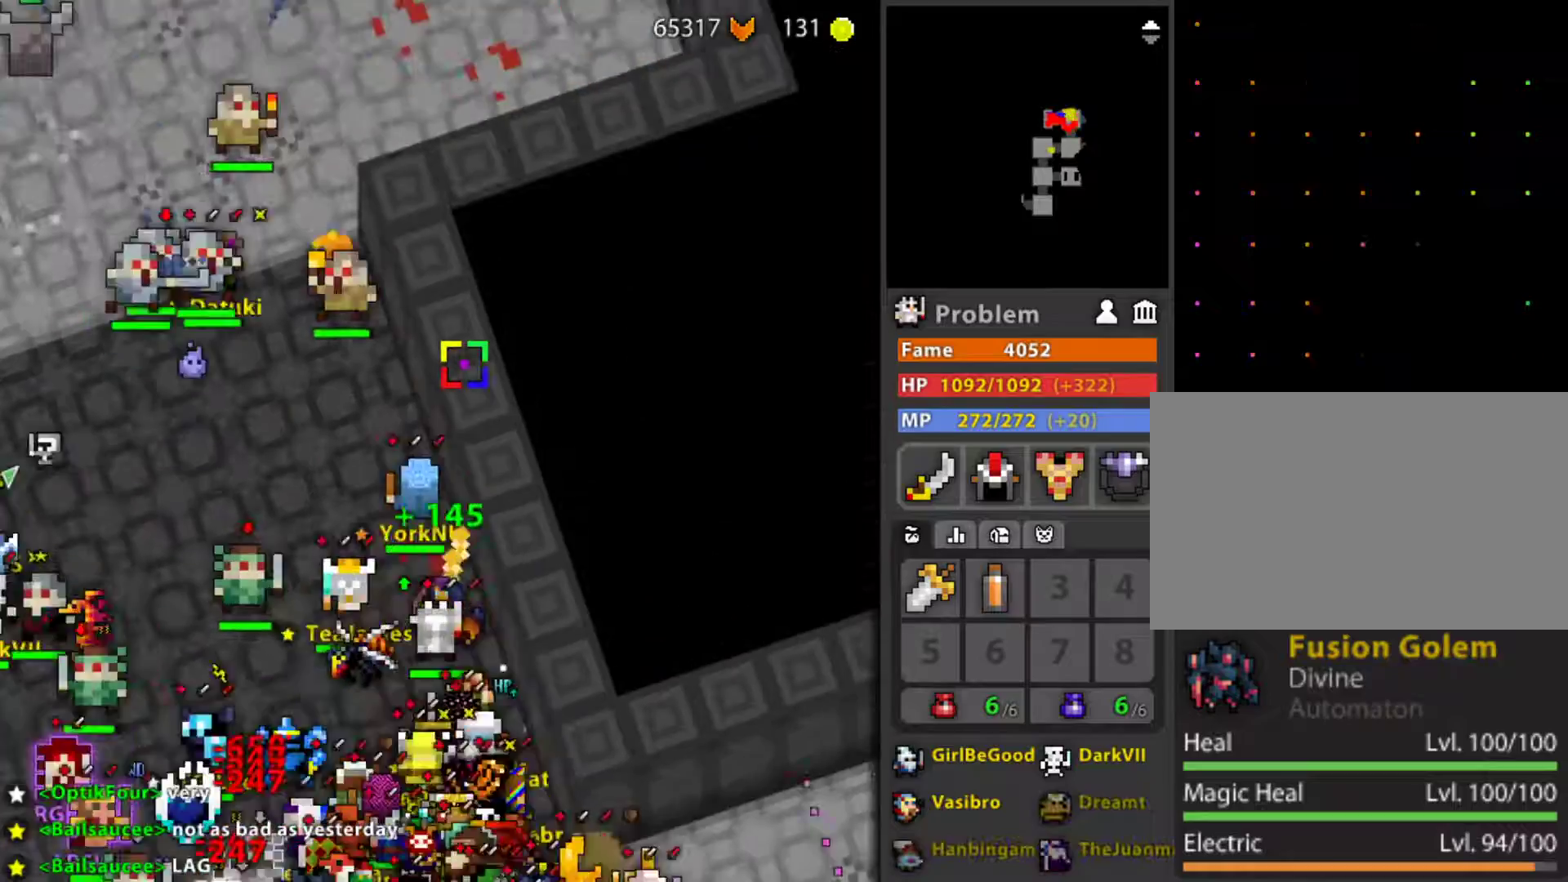
{"keys": ["r"], "mouse": ["left"], "mouse_move": "still", "events": [[50, "space", "down"], [133, "space", "up"], [333, "d", "down"], [333, "space", "down"], [417, "space", "up"], [467, "d", "up"]]}
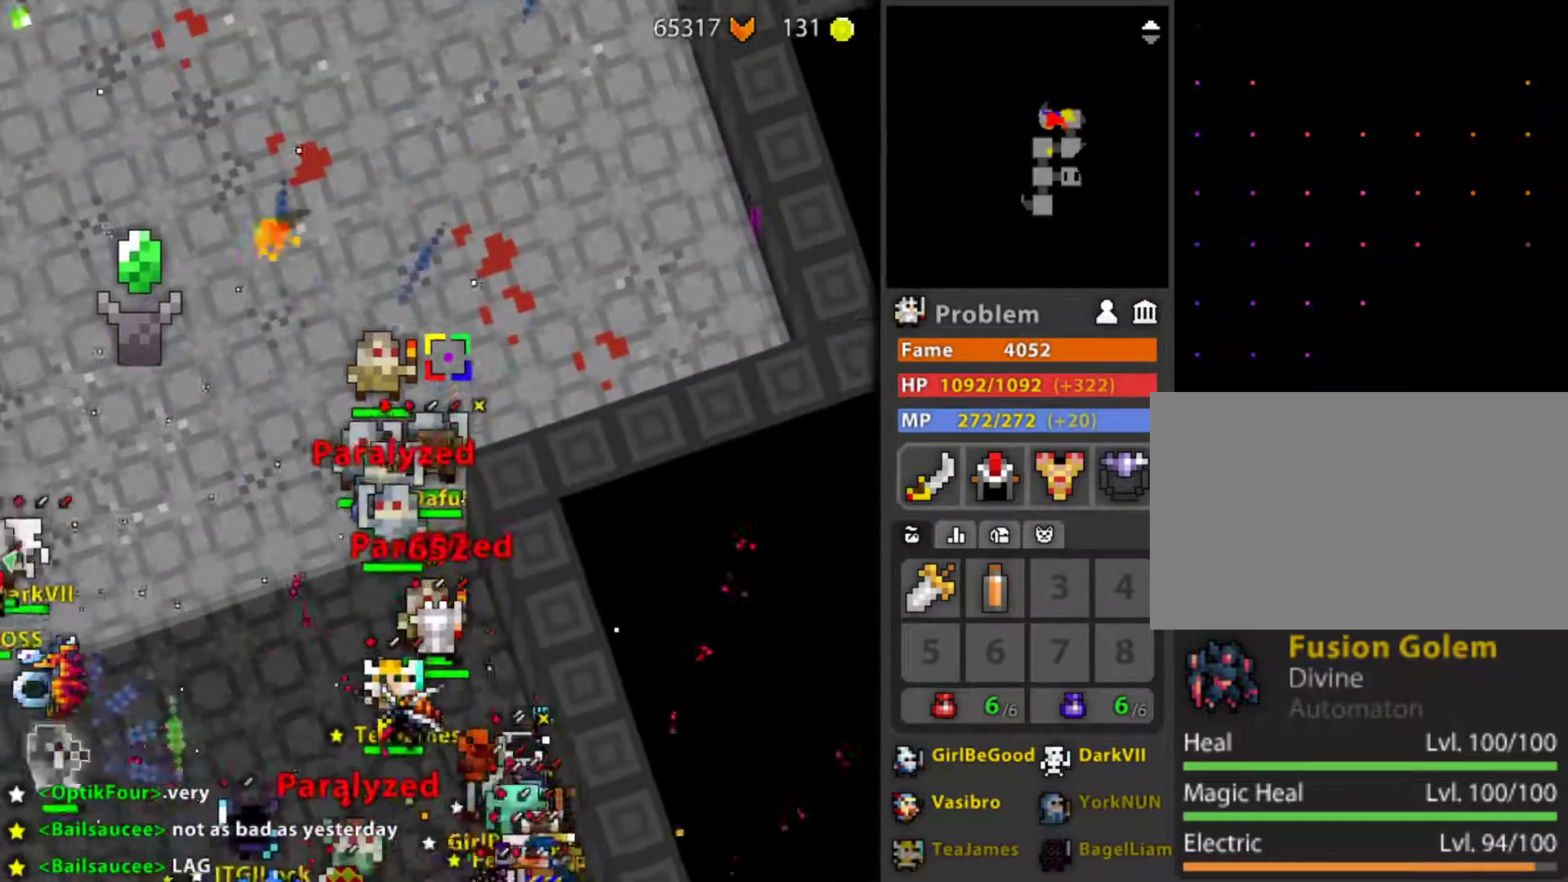
{"keys": ["r", "space"], "mouse": ["left"], "mouse_move": "still", "events": [[67, "space", "down"], [150, "space", "up"], [250, "space", "down"], [333, "space", "up"], [433, "space", "down"]]}
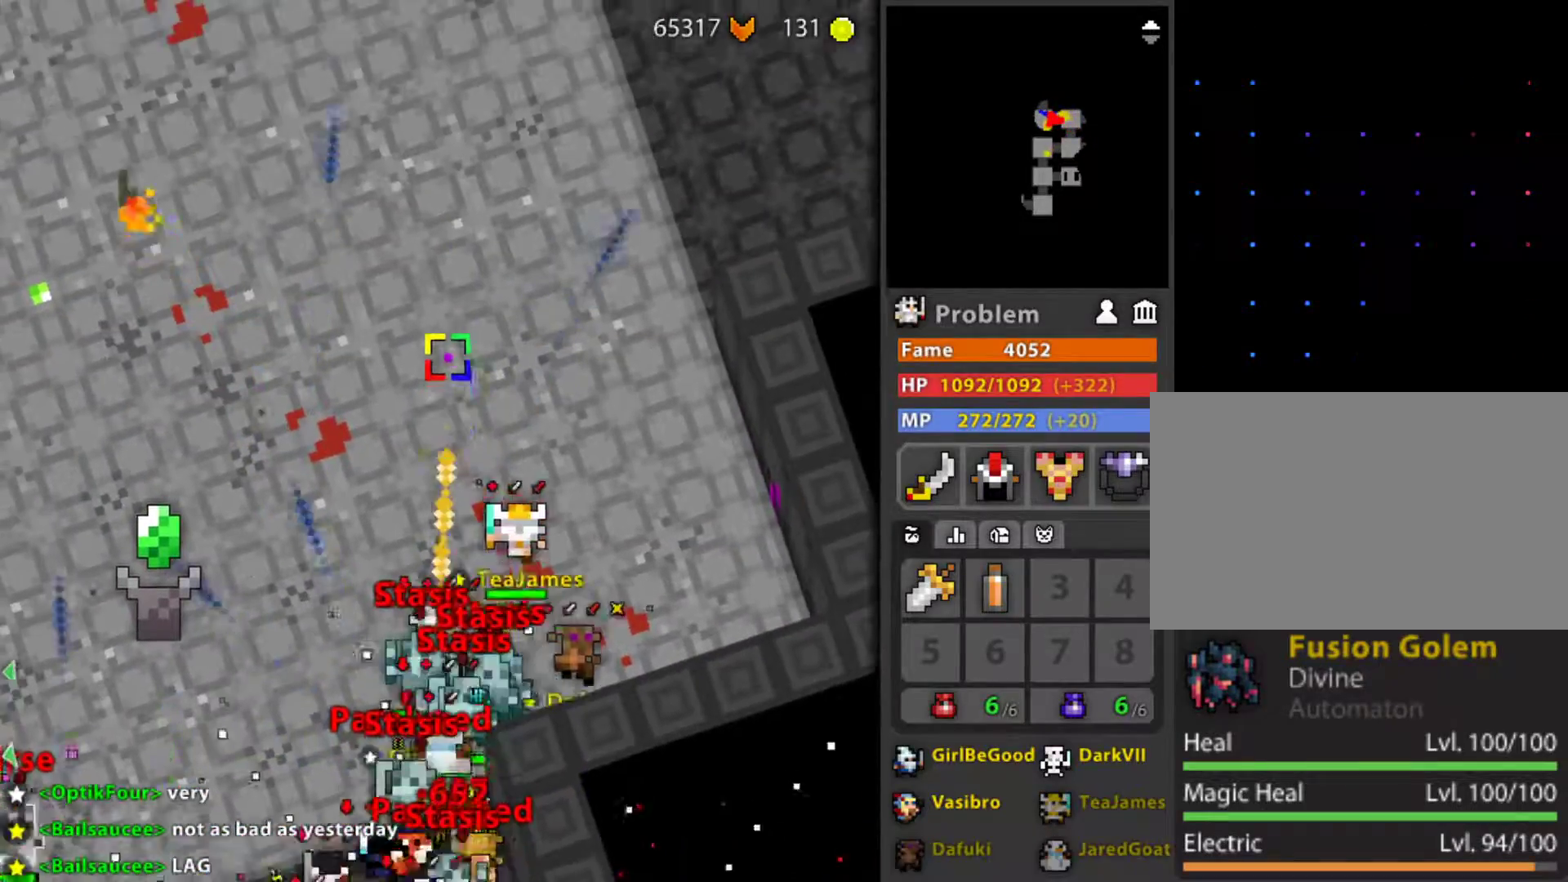
{"keys": ["d", "r"], "mouse": ["left"], "mouse_move": "still", "events": [[33, "space", "up"], [167, "space", "down"], [217, "space", "up"], [350, "d", "down"]]}
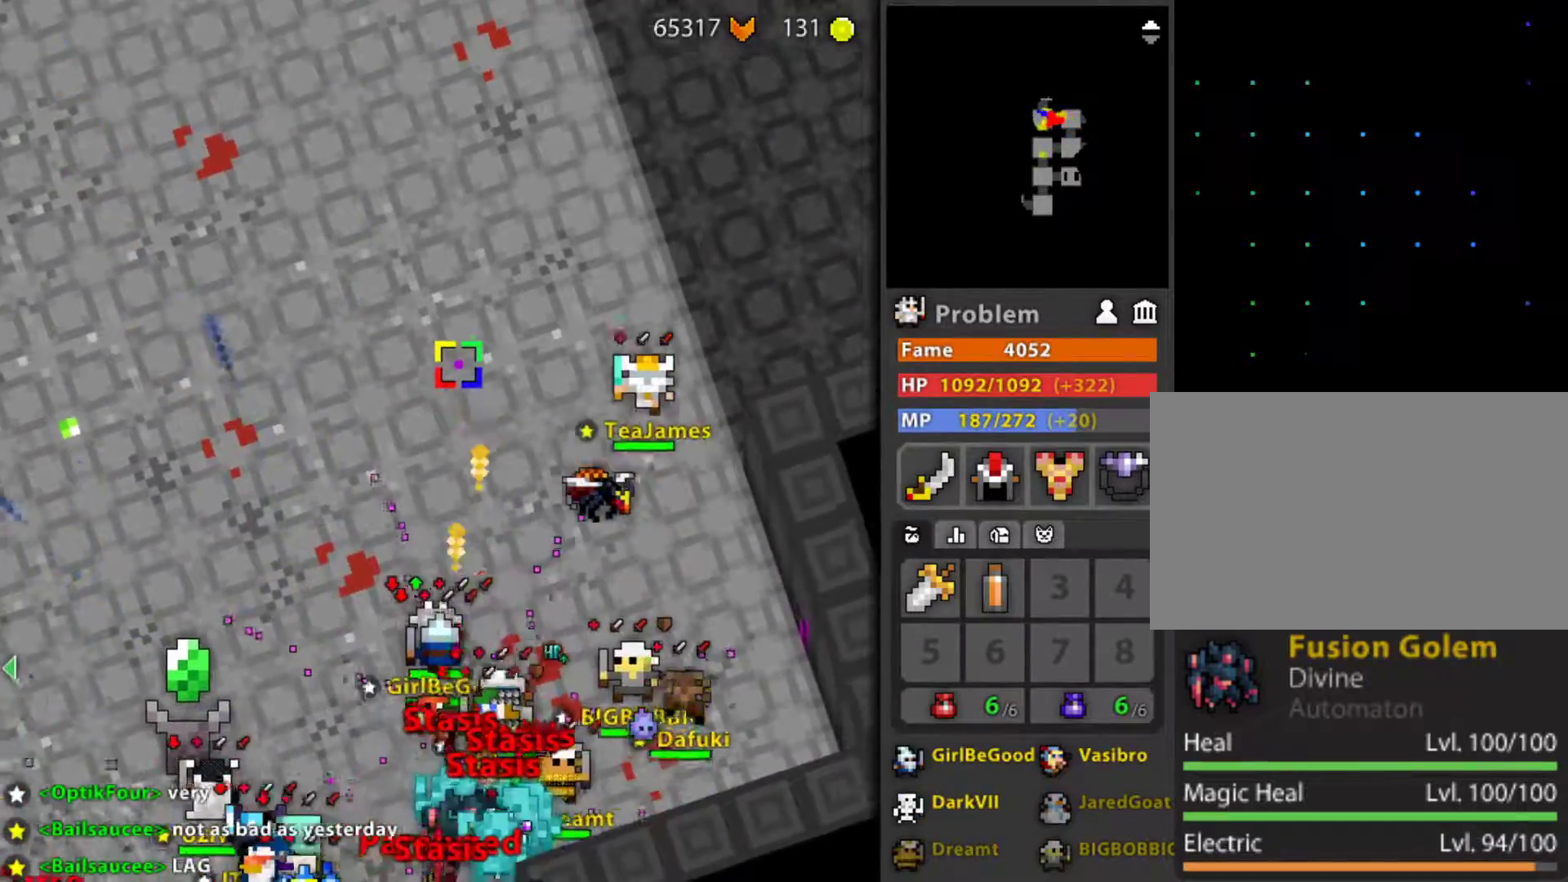
{"keys": ["r"], "mouse": ["left"], "mouse_move": "still", "events": [[50, "d", "up"], [50, "mouse_wheel", "down"], [117, "mouse_wheel", "up"], [183, "mouse_wheel", "down"], [233, "mouse_wheel", "up"]]}
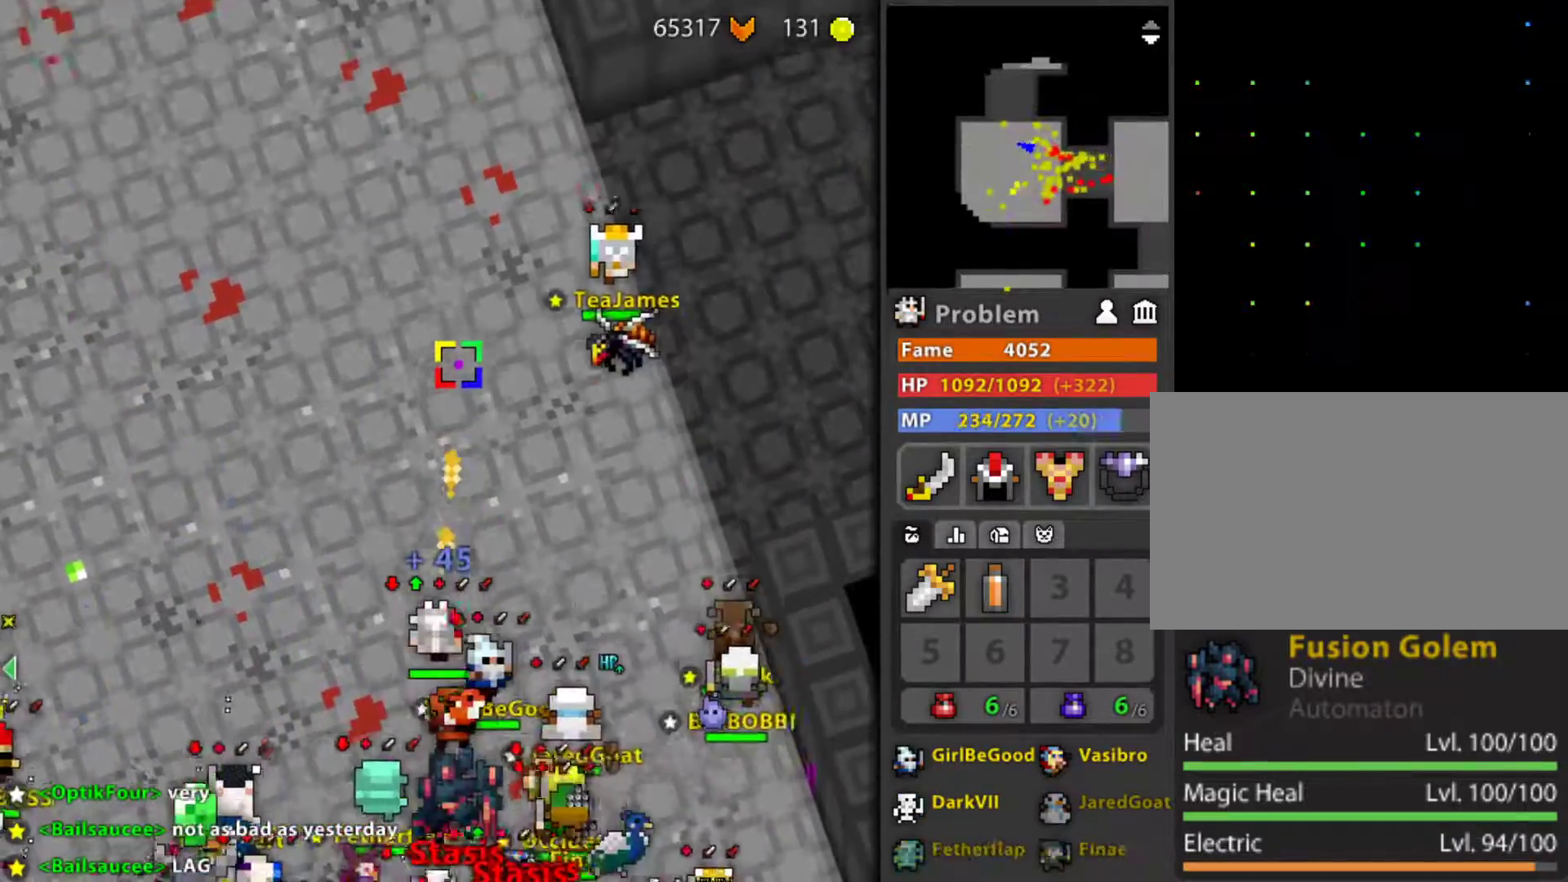
{"keys": ["r", "z"], "mouse": ["left"], "mouse_move": "still", "events": [[433, "z", "down"]]}
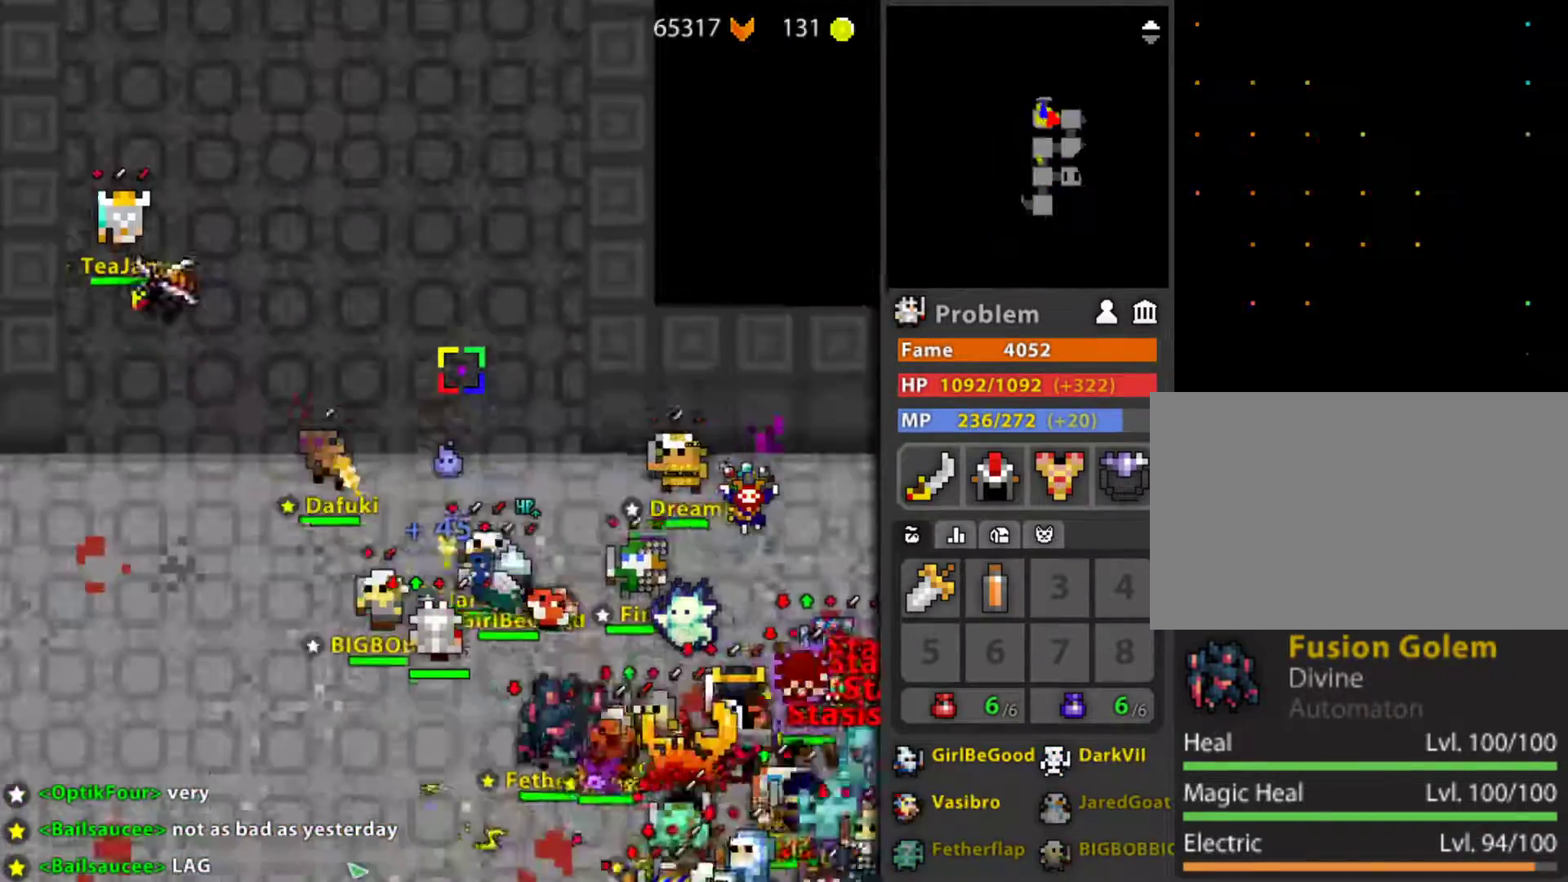
{"keys": ["d", "r", "space"], "mouse": ["left"], "mouse_move": "still", "events": [[83, "z", "up"], [117, "d", "down"], [450, "space", "down"]]}
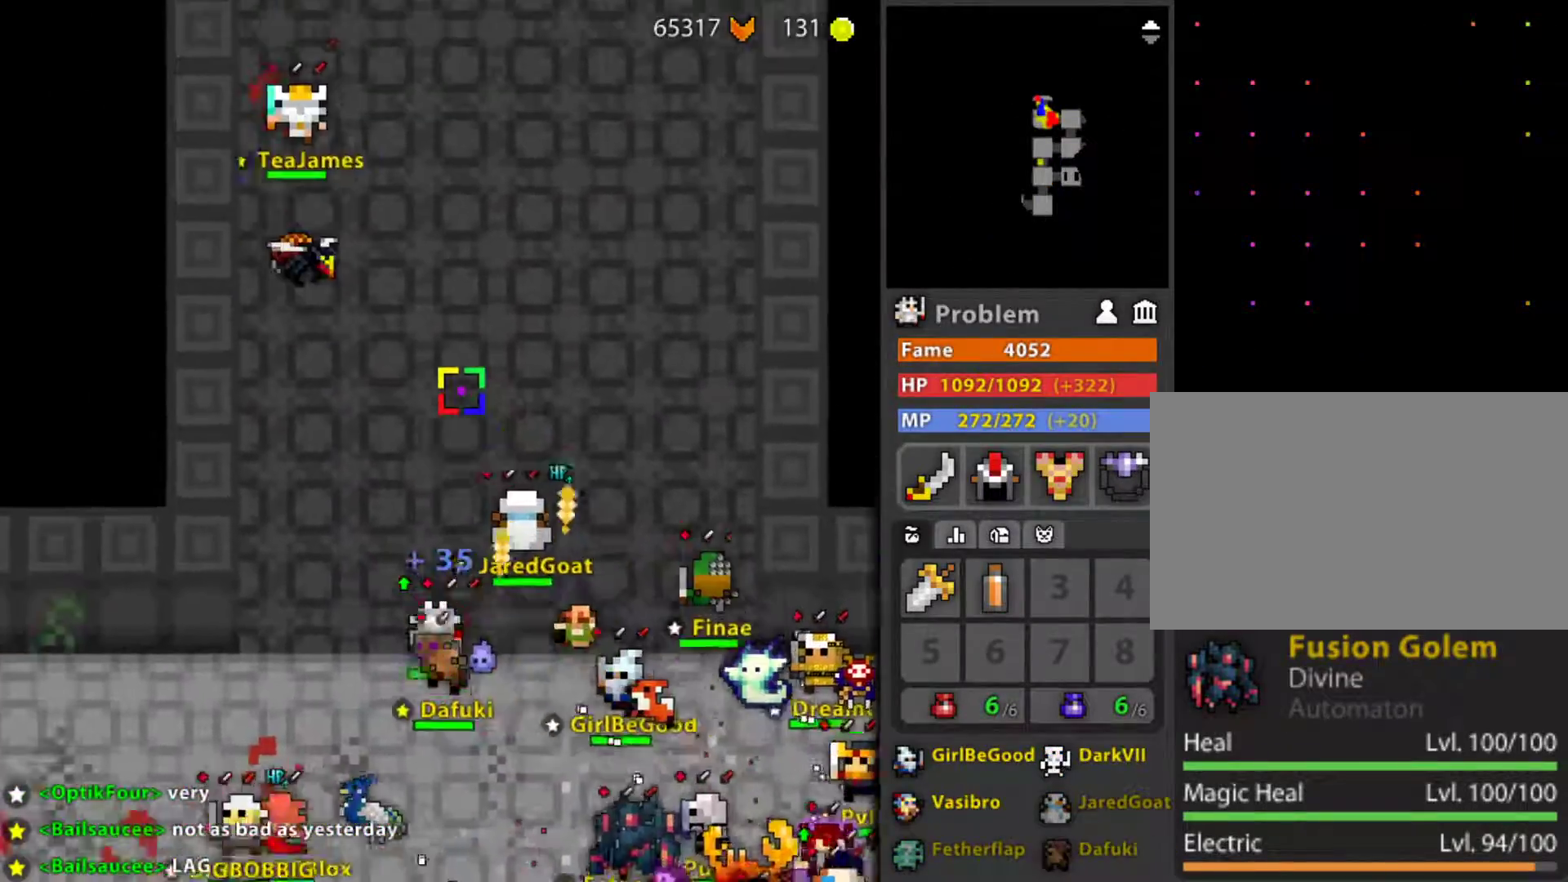
{"keys": ["d", "r"], "mouse": ["left"], "mouse_move": "still", "events": [[50, "d", "up"], [50, "space", "up"], [233, "space", "down"], [333, "space", "up"], [467, "d", "down"]]}
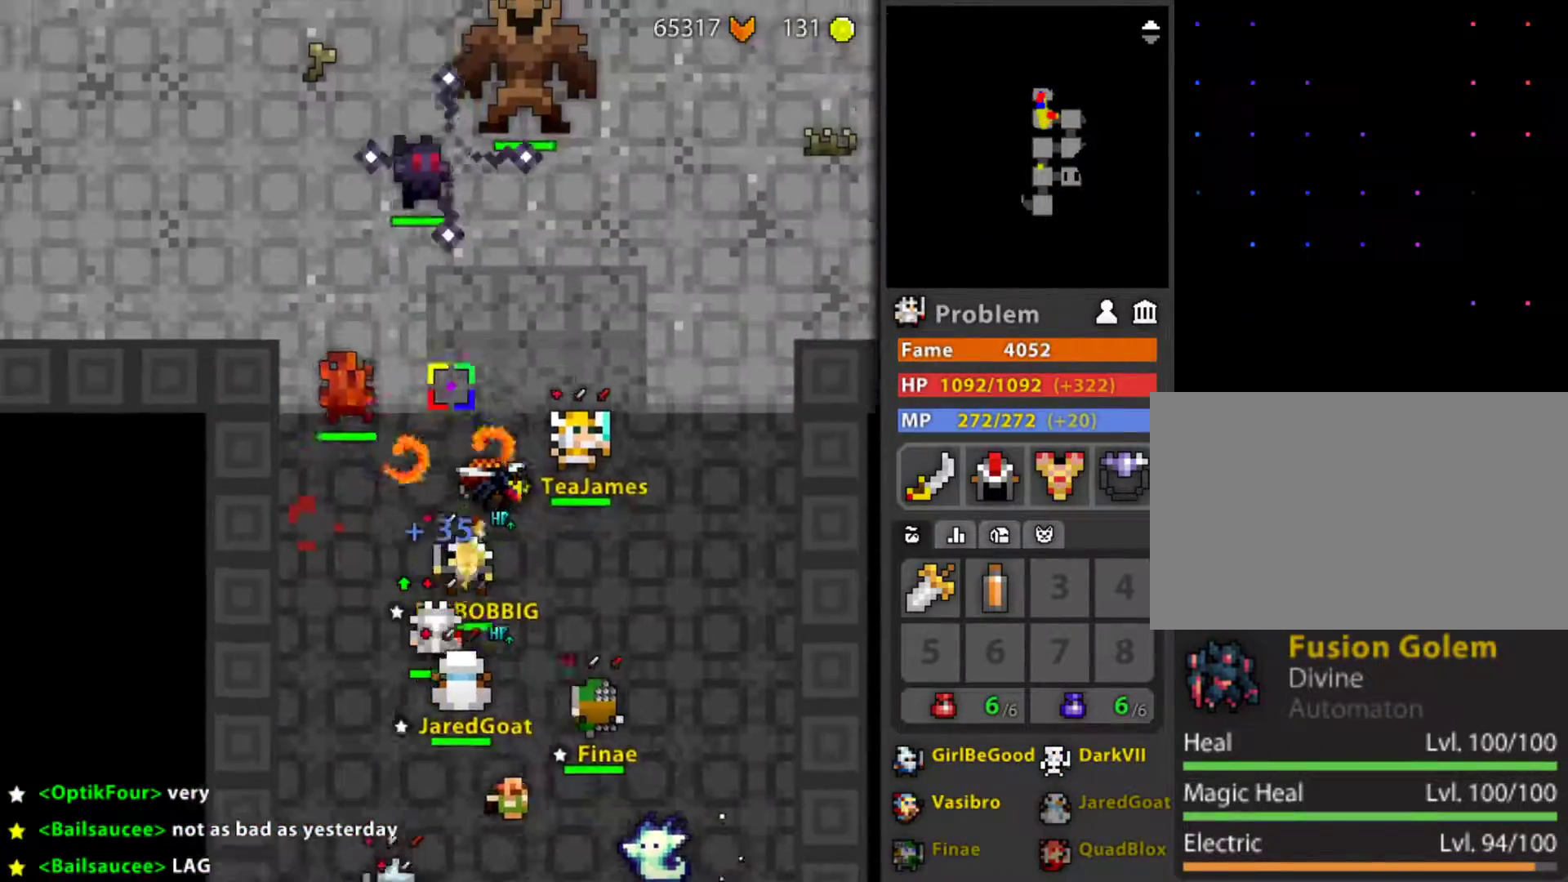
{"keys": [], "mouse": ["left"], "mouse_move": "still", "events": [[67, "r", "up"], [100, "d", "up"], [250, "f", "down"], [350, "f", "up"]]}
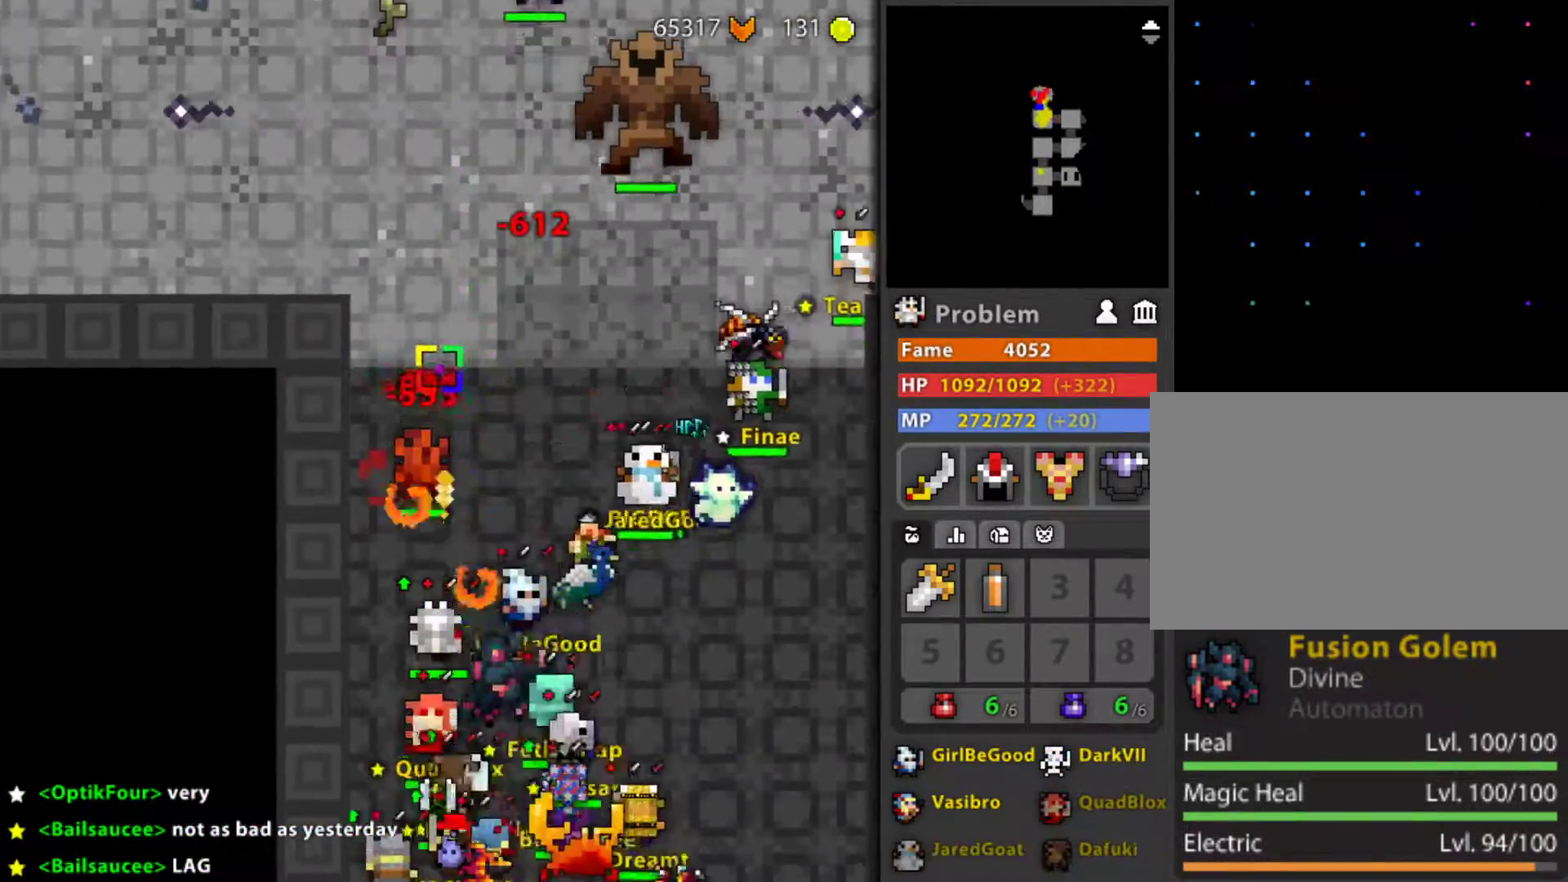
{"keys": [], "mouse": ["left"], "mouse_move": "left", "events": [[267, "g", "down"], [500, "g", "up"]]}
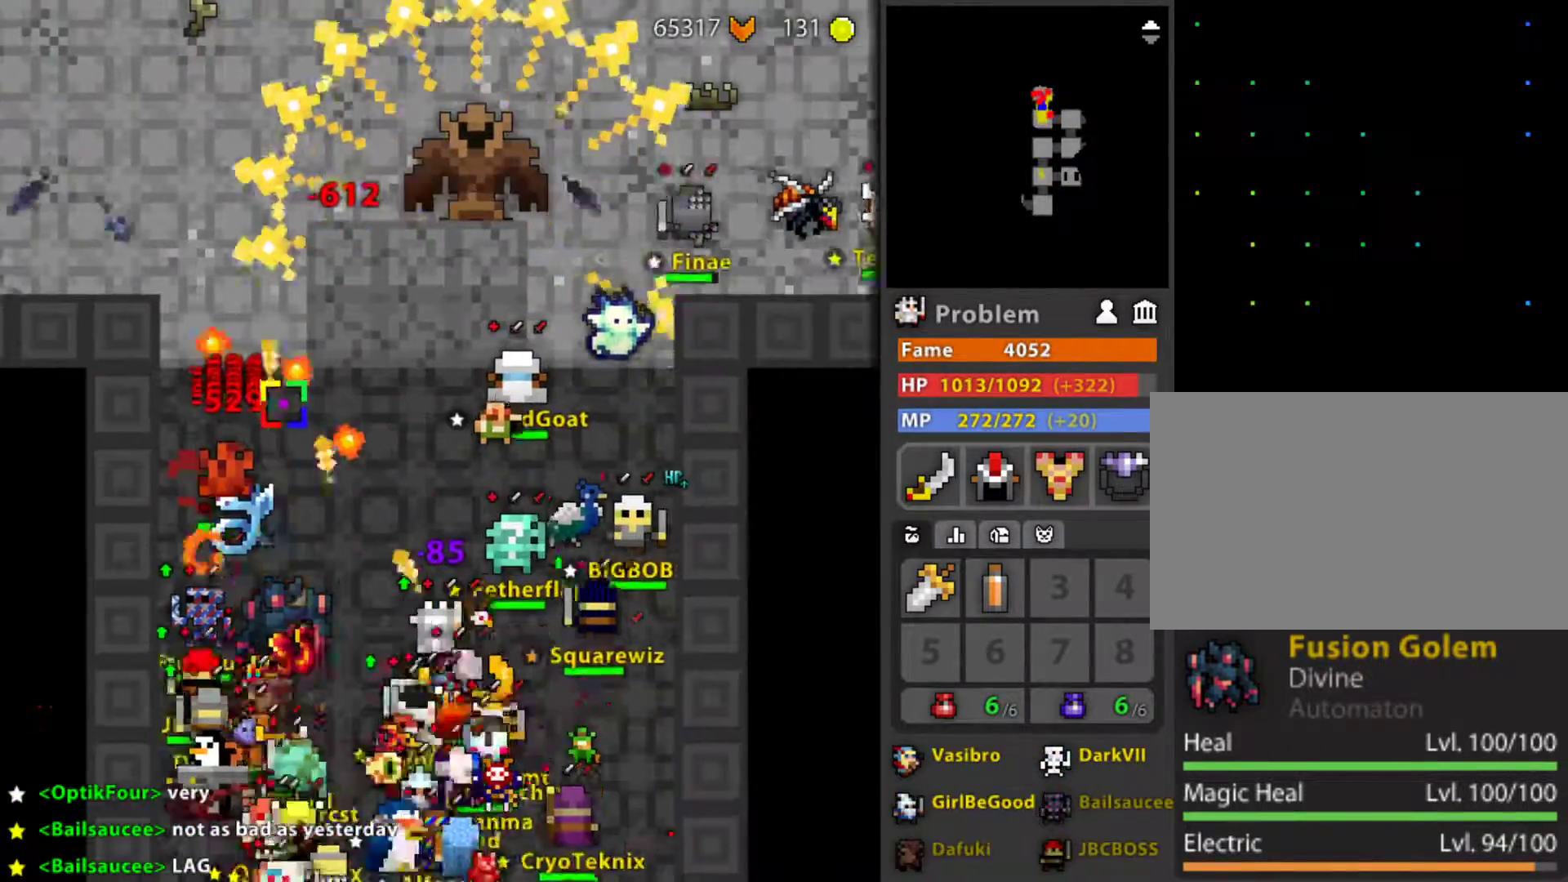
{"keys": [], "mouse": ["left"], "mouse_move": "still", "events": [[183, "r", "down"], [233, "d", "down"], [367, "d", "up"], [417, "r", "up"]]}
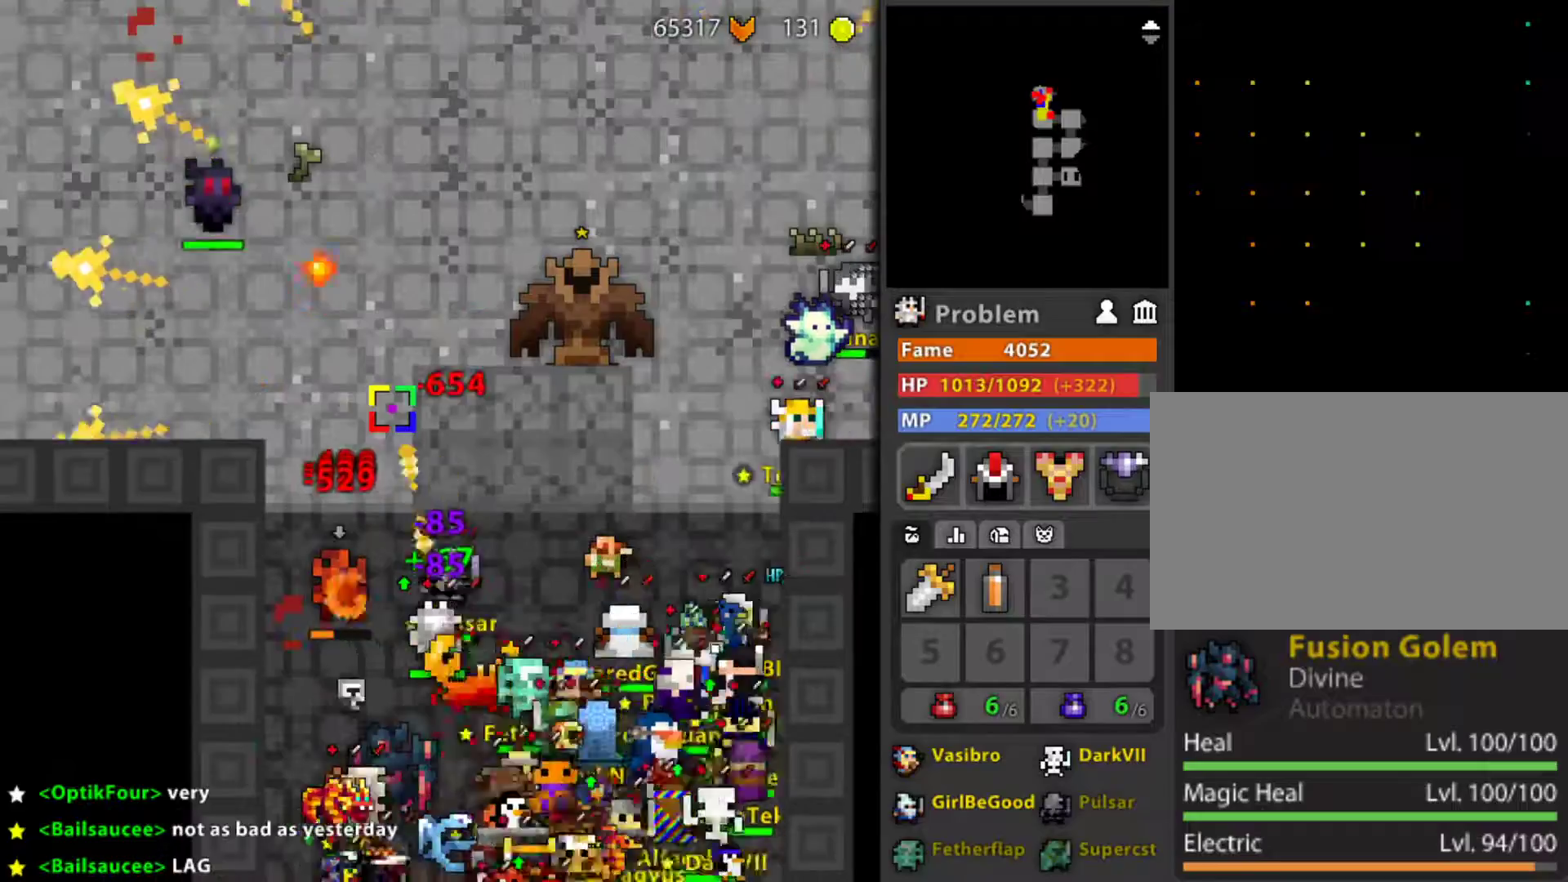
{"keys": [], "mouse": ["left"], "mouse_move": "down-left", "events": [[350, "f", "down"], [350, "g", "down"], [433, "f", "up"], [483, "g", "up"]]}
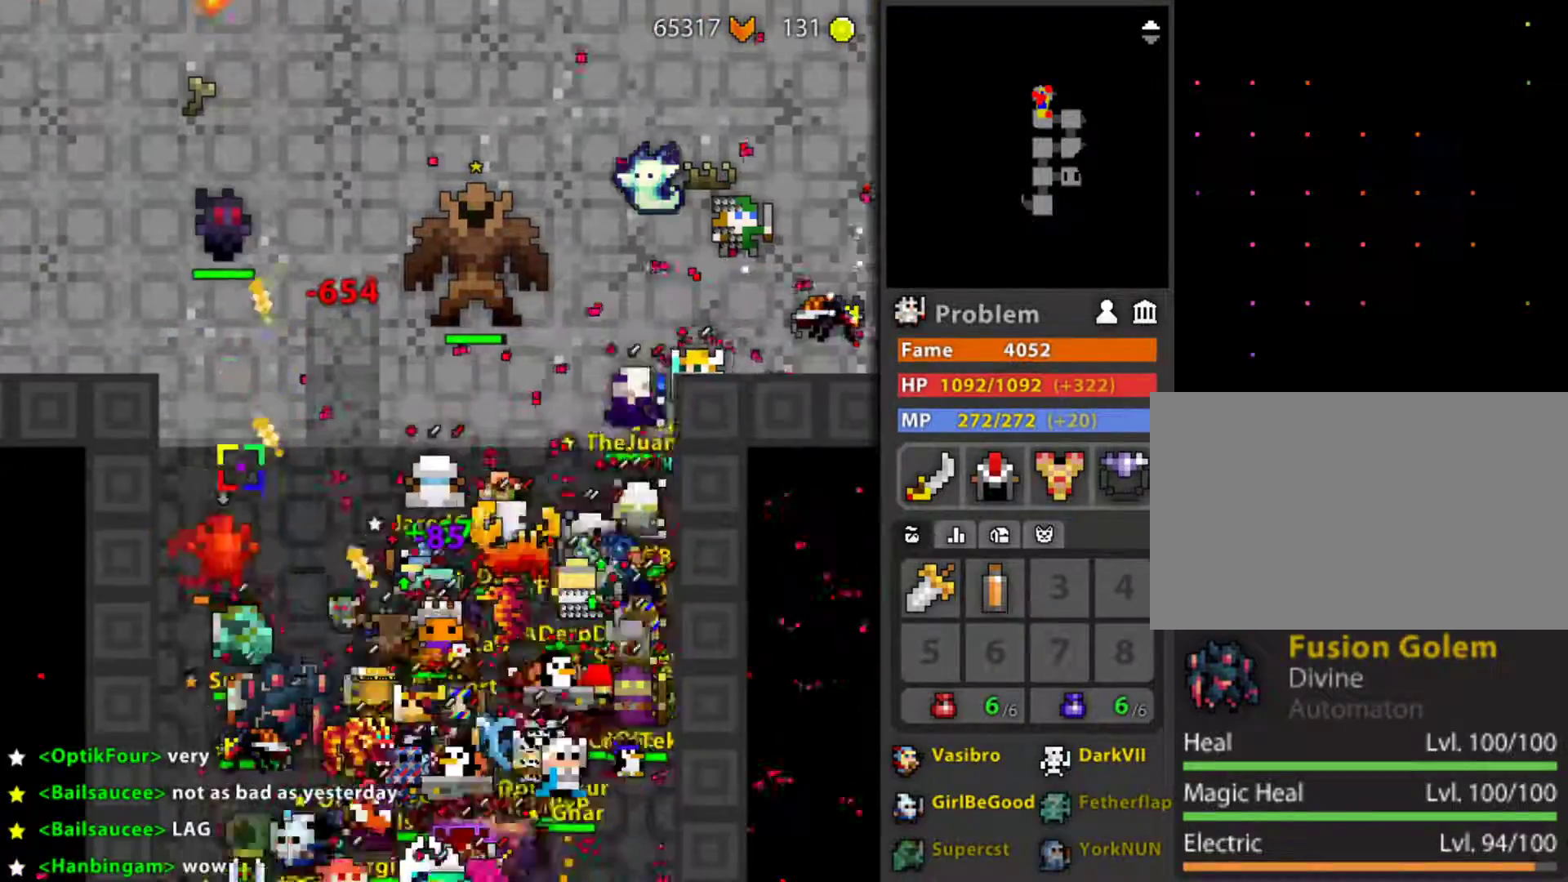
{"keys": [], "mouse": ["left"], "mouse_move": "still", "events": []}
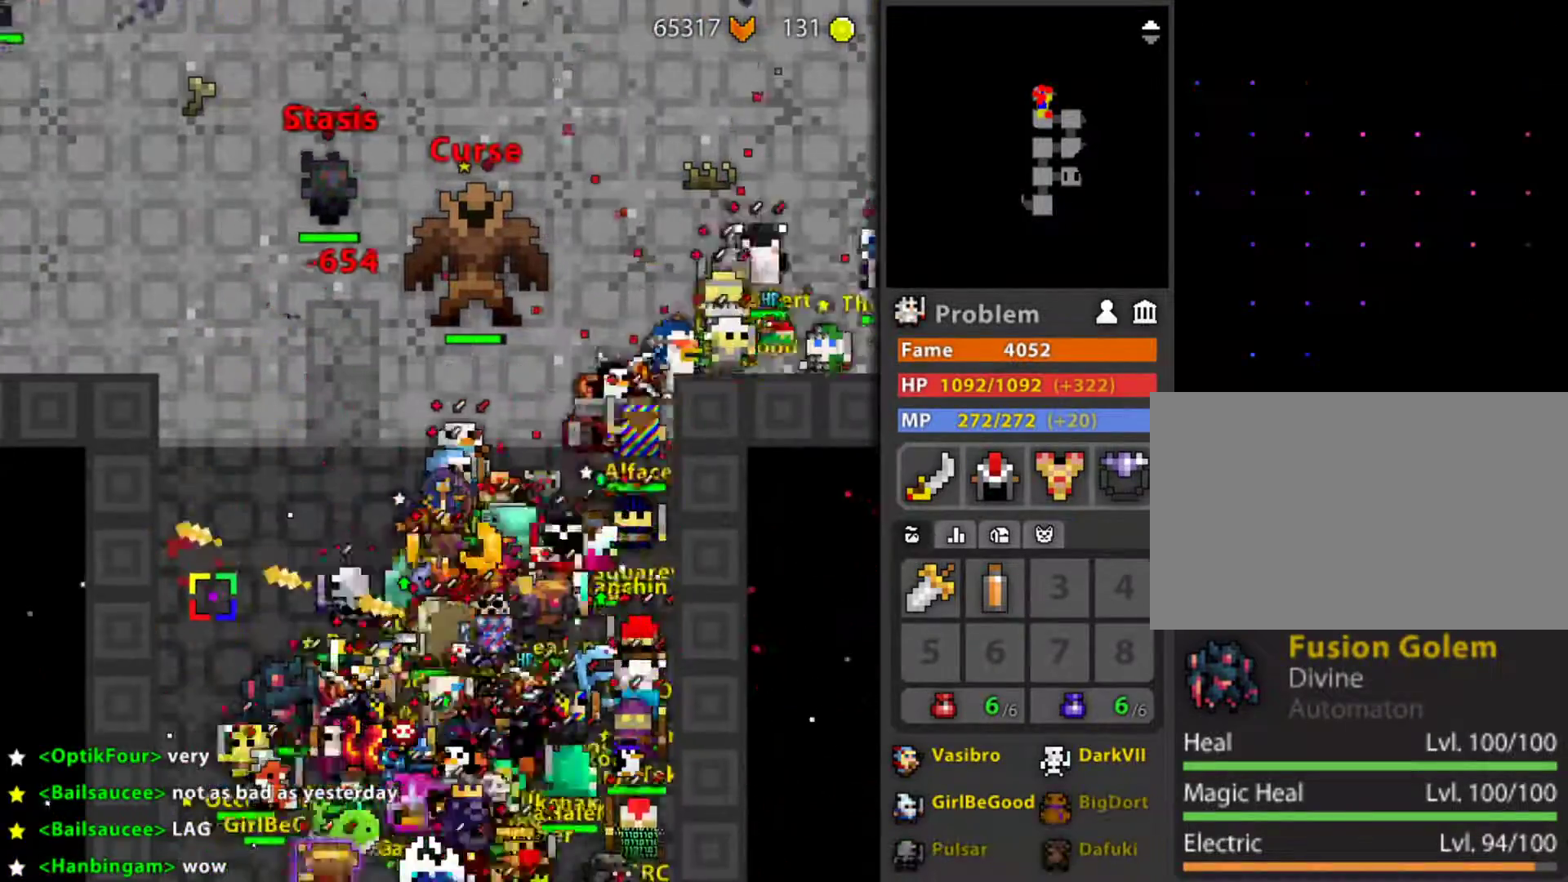
{"keys": ["g"], "mouse": ["left"], "mouse_move": "up-right", "events": [[183, "r", "down"], [283, "d", "down"], [367, "r", "up"], [417, "d", "up"], [467, "g", "down"]]}
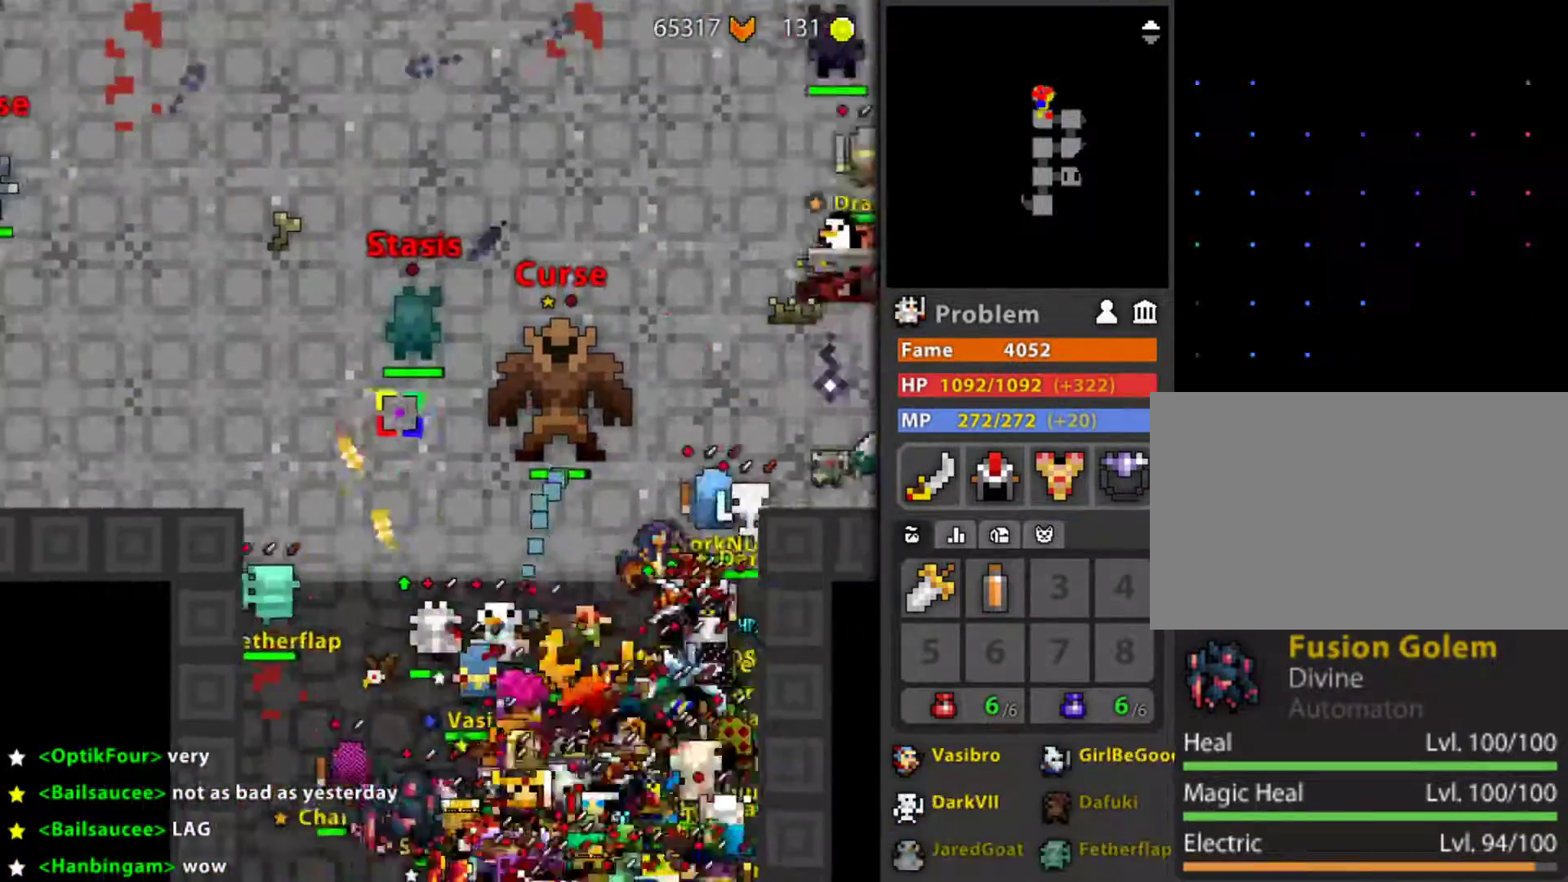
{"keys": [], "mouse": ["left", "wheel"], "mouse_move": "still", "events": [[200, "g", "up"], [350, "g", "down"], [383, "mouse_wheel", "down"], [433, "g", "up"], [433, "r", "down"], [483, "r", "up"]]}
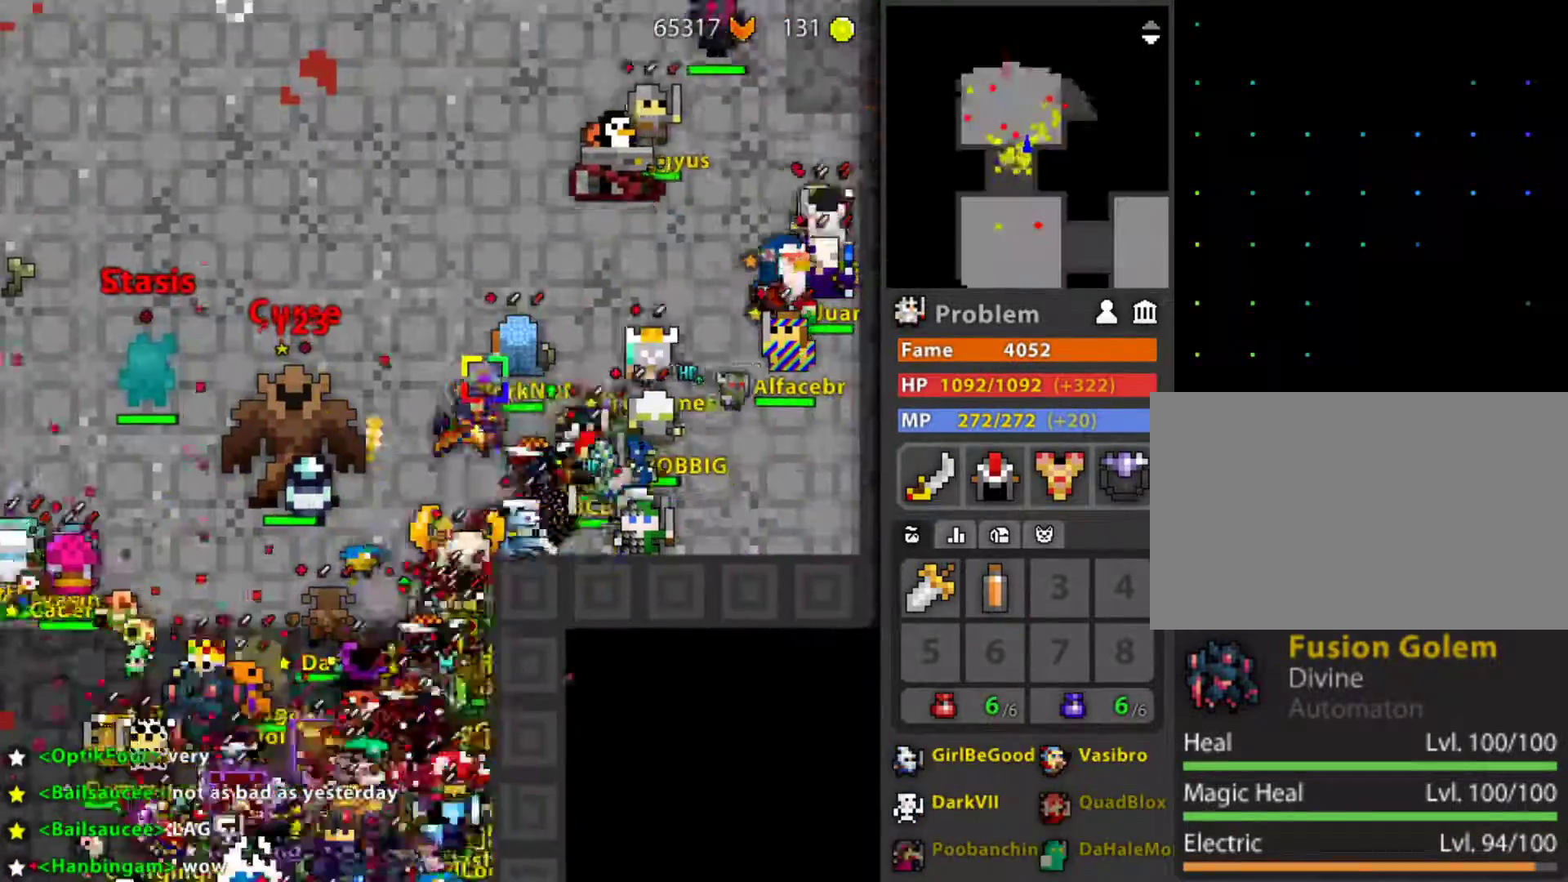
{"keys": ["r"], "mouse": ["left"], "mouse_move": "still", "events": [[167, "mouse_wheel", "up"], [217, "g", "down"], [217, "r", "down"], [450, "g", "up"]]}
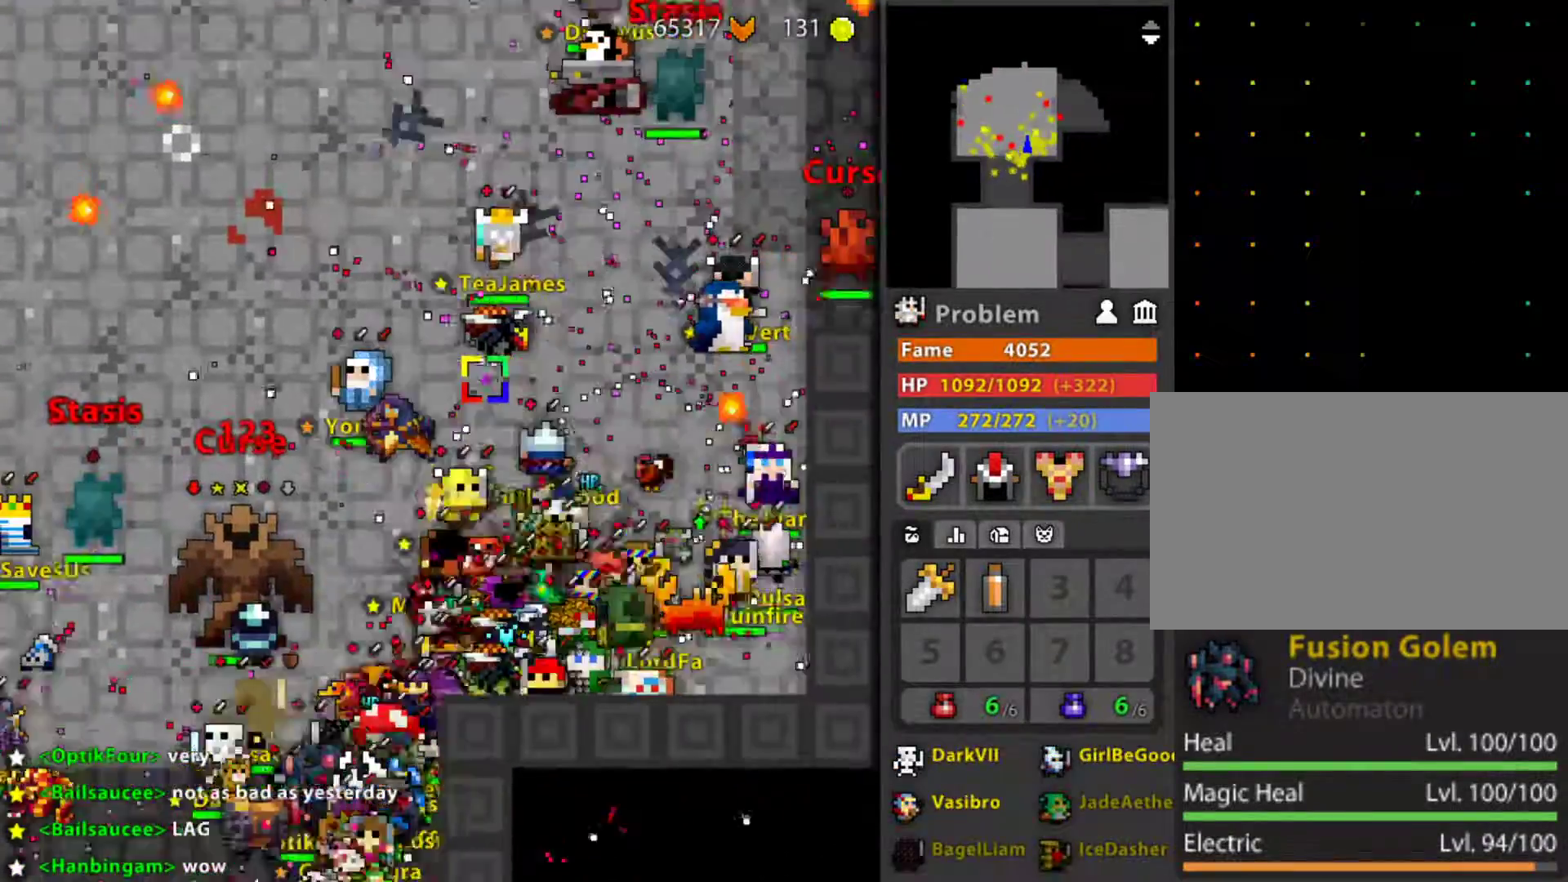
{"keys": ["r", "space"], "mouse": ["left"], "mouse_move": "still", "events": [[83, "g", "down"], [233, "r", "up"], [417, "g", "up"], [417, "r", "down"], [417, "space", "down"]]}
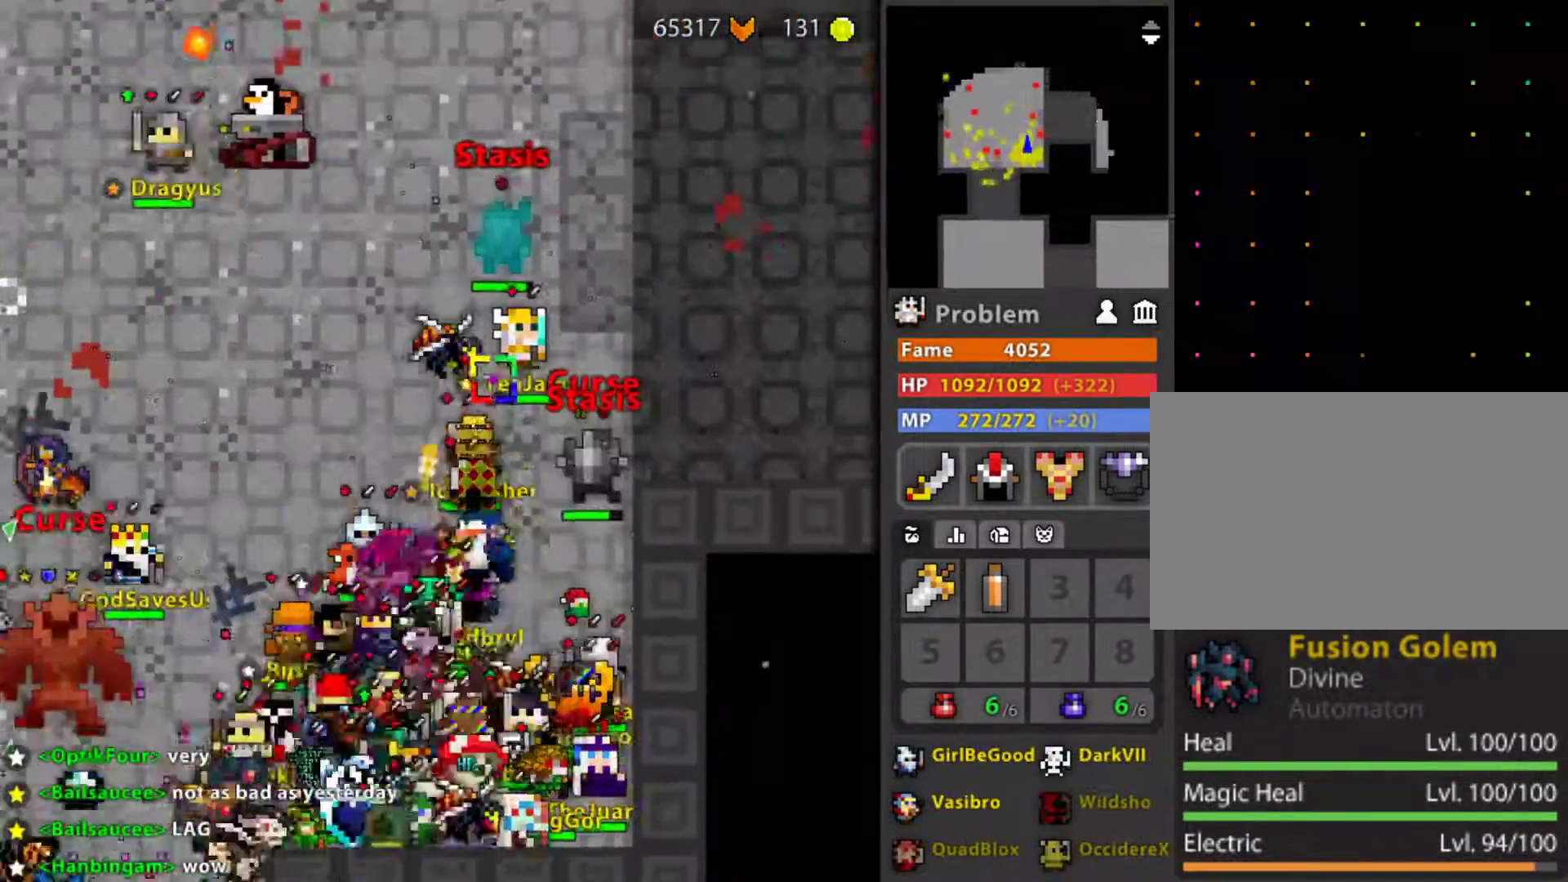
{"keys": ["r"], "mouse": ["left"], "mouse_move": "still", "events": [[17, "space", "up"], [67, "d", "down"], [250, "d", "up"], [300, "space", "down"], [383, "space", "up"]]}
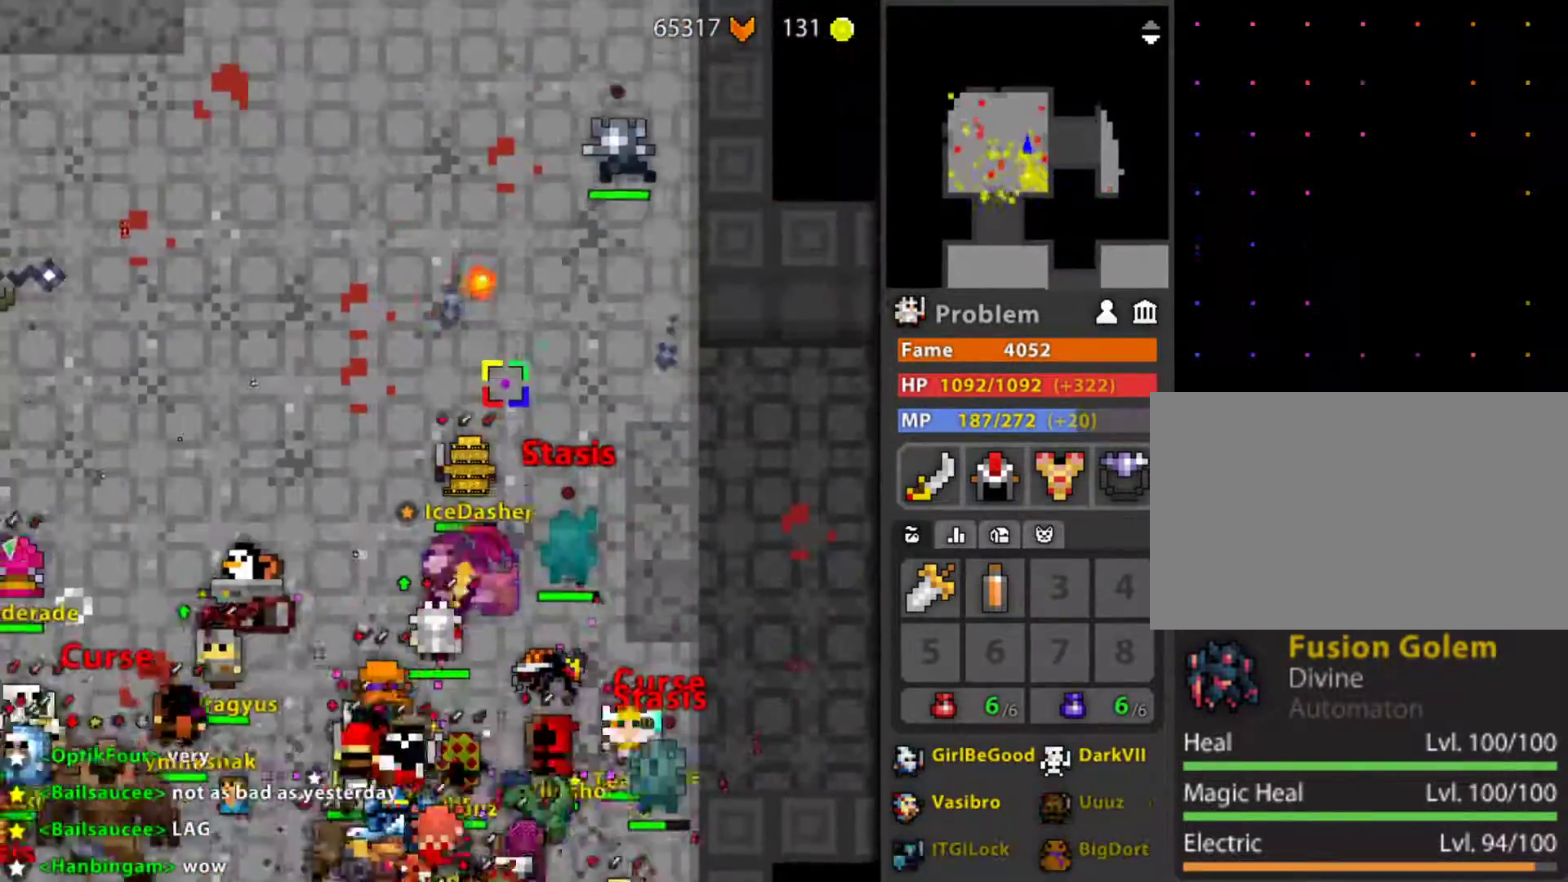
{"keys": [], "mouse": ["left"], "mouse_move": "still", "events": [[33, "space", "down"], [83, "space", "up"], [317, "r", "up"]]}
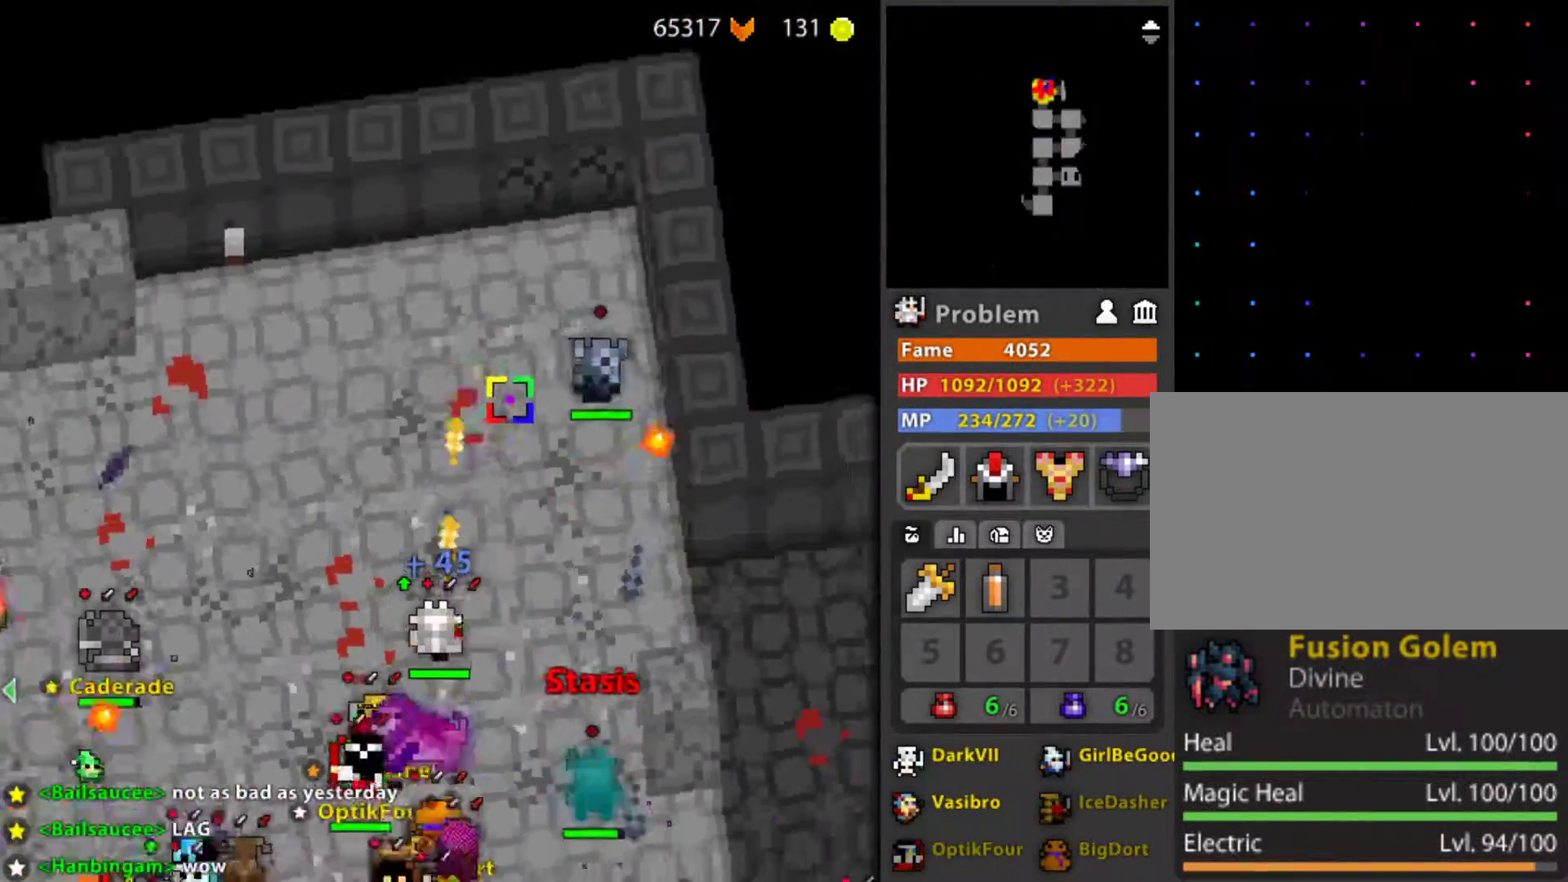
{"keys": ["r"], "mouse": ["left"], "mouse_move": "still", "events": [[50, "r", "down"], [133, "g", "down"], [333, "r", "up"], [417, "r", "down"], [467, "g", "up"]]}
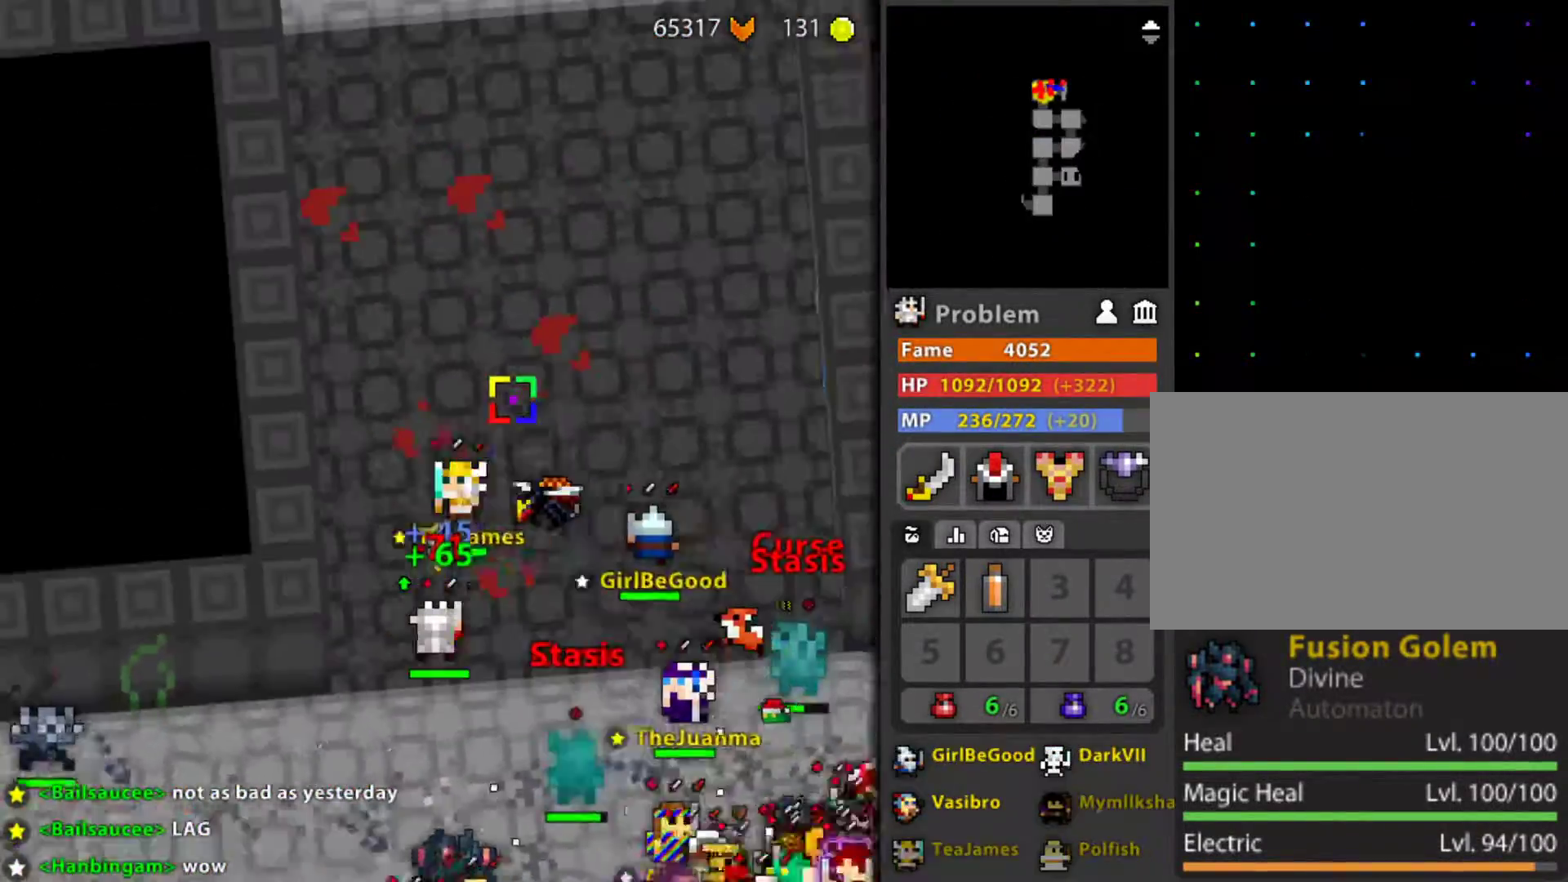
{"keys": [], "mouse": ["left"], "mouse_move": "still", "events": [[250, "mouse_wheel", "down"], [300, "r", "up"], [483, "mouse_wheel", "up"]]}
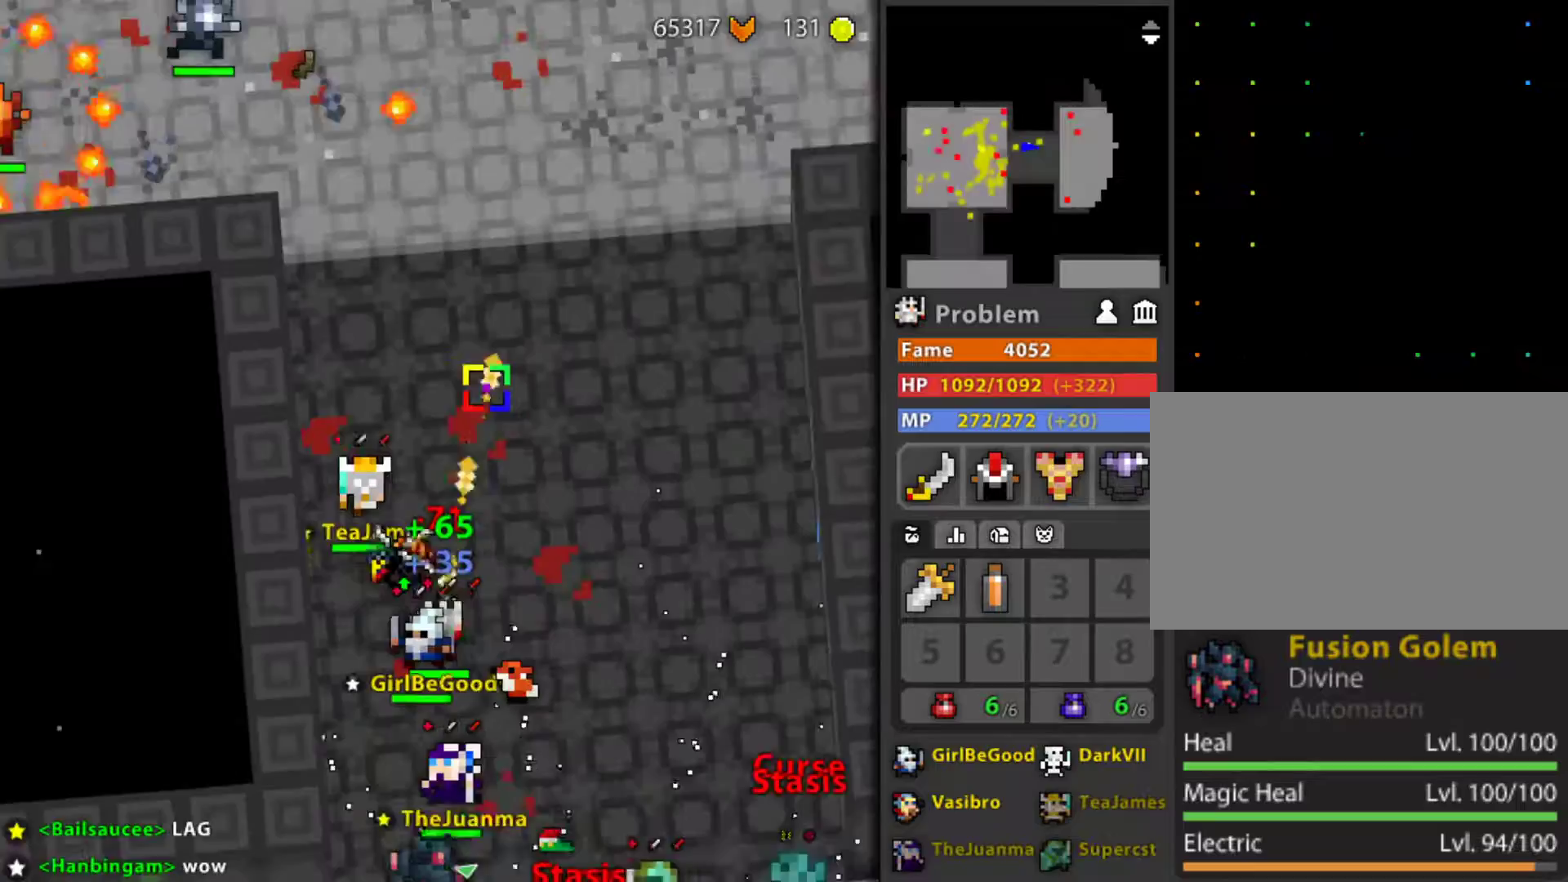
{"keys": [], "mouse": ["left"], "mouse_move": "still", "events": []}
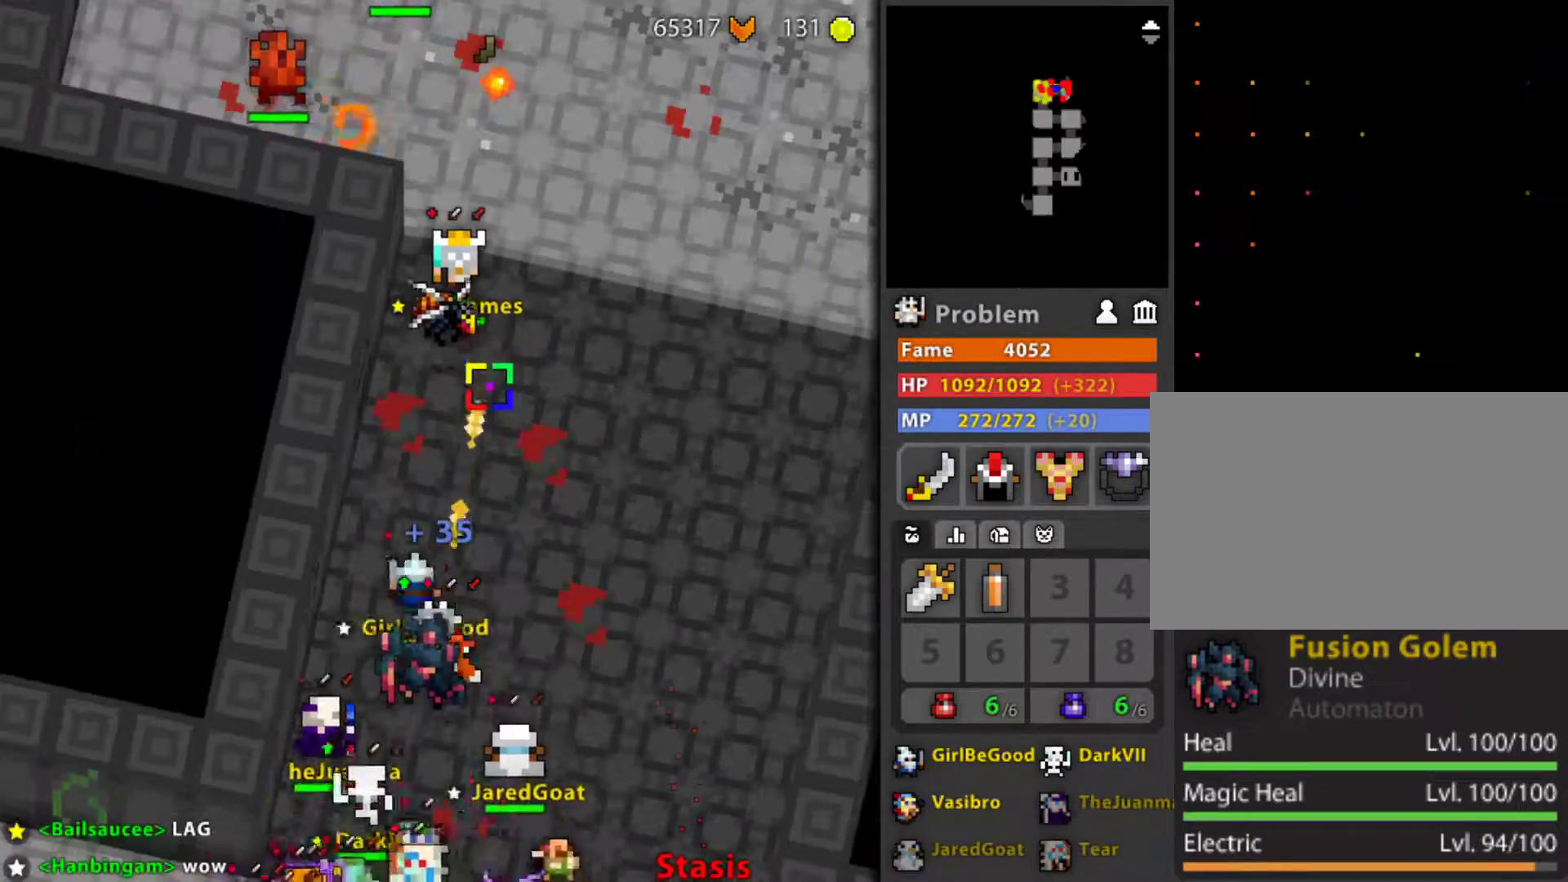
{"keys": ["r"], "mouse": ["left"], "mouse_move": "still", "events": [[417, "r", "down"]]}
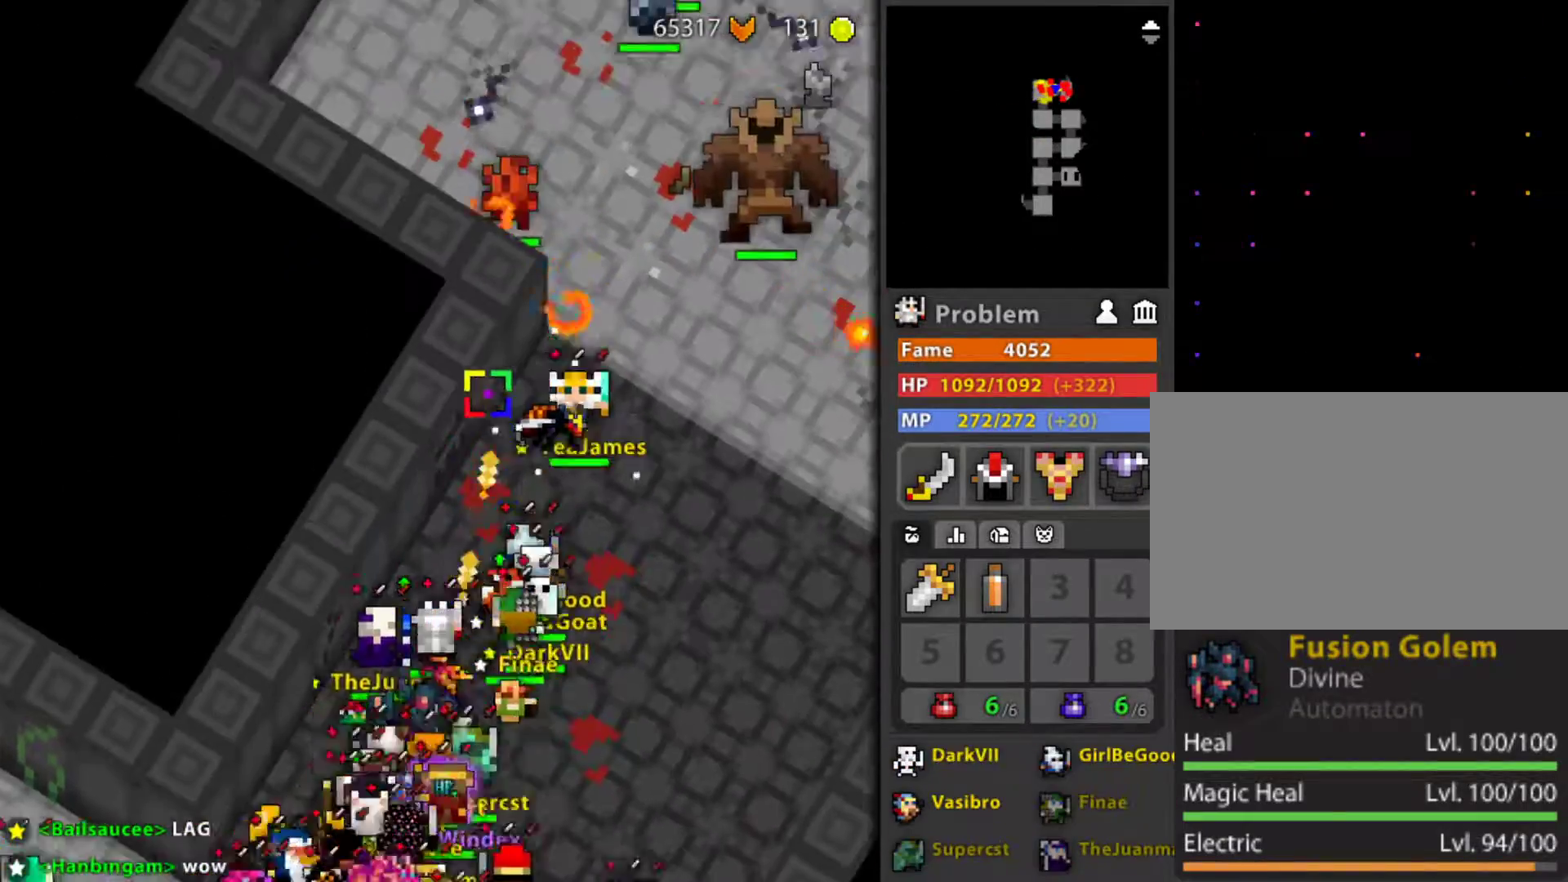
{"keys": [], "mouse": ["left"], "mouse_move": "right", "events": [[200, "r", "up"]]}